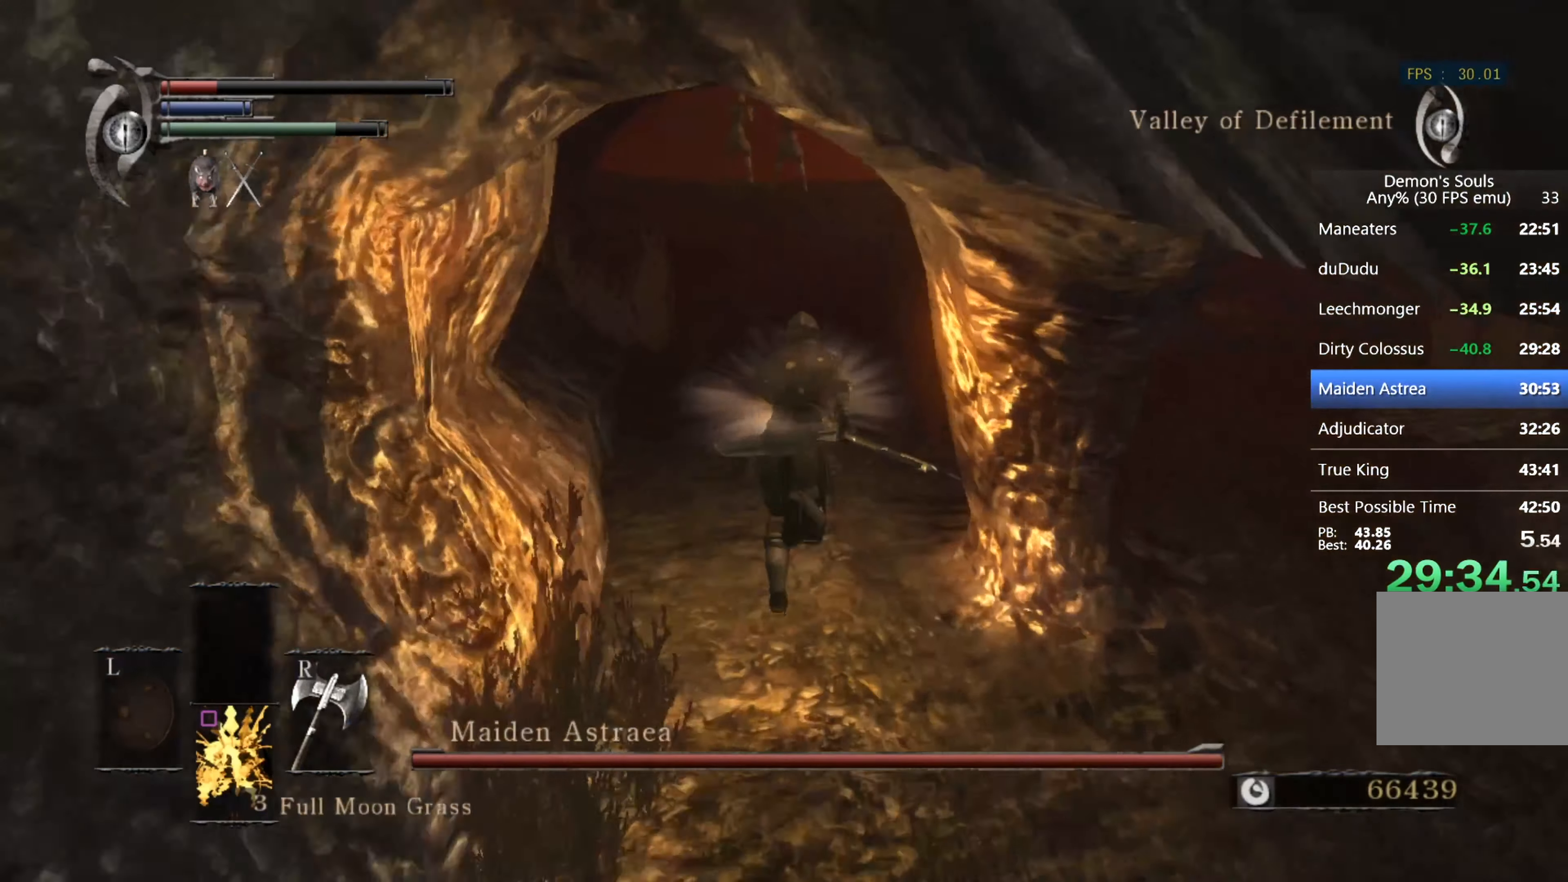
Gameplay with a controller (PlayStation layout); each line is a JSON object with the inputs held at the frame after it. "events" lists button and stick changes between this image and that frame as [ms after this image, input, new state], when the widget could be followed in between.
{"buttons": ["CIRCLE"], "left_stick": "up", "right_stick": "left", "events": [[33, "right_stick", "left"]]}
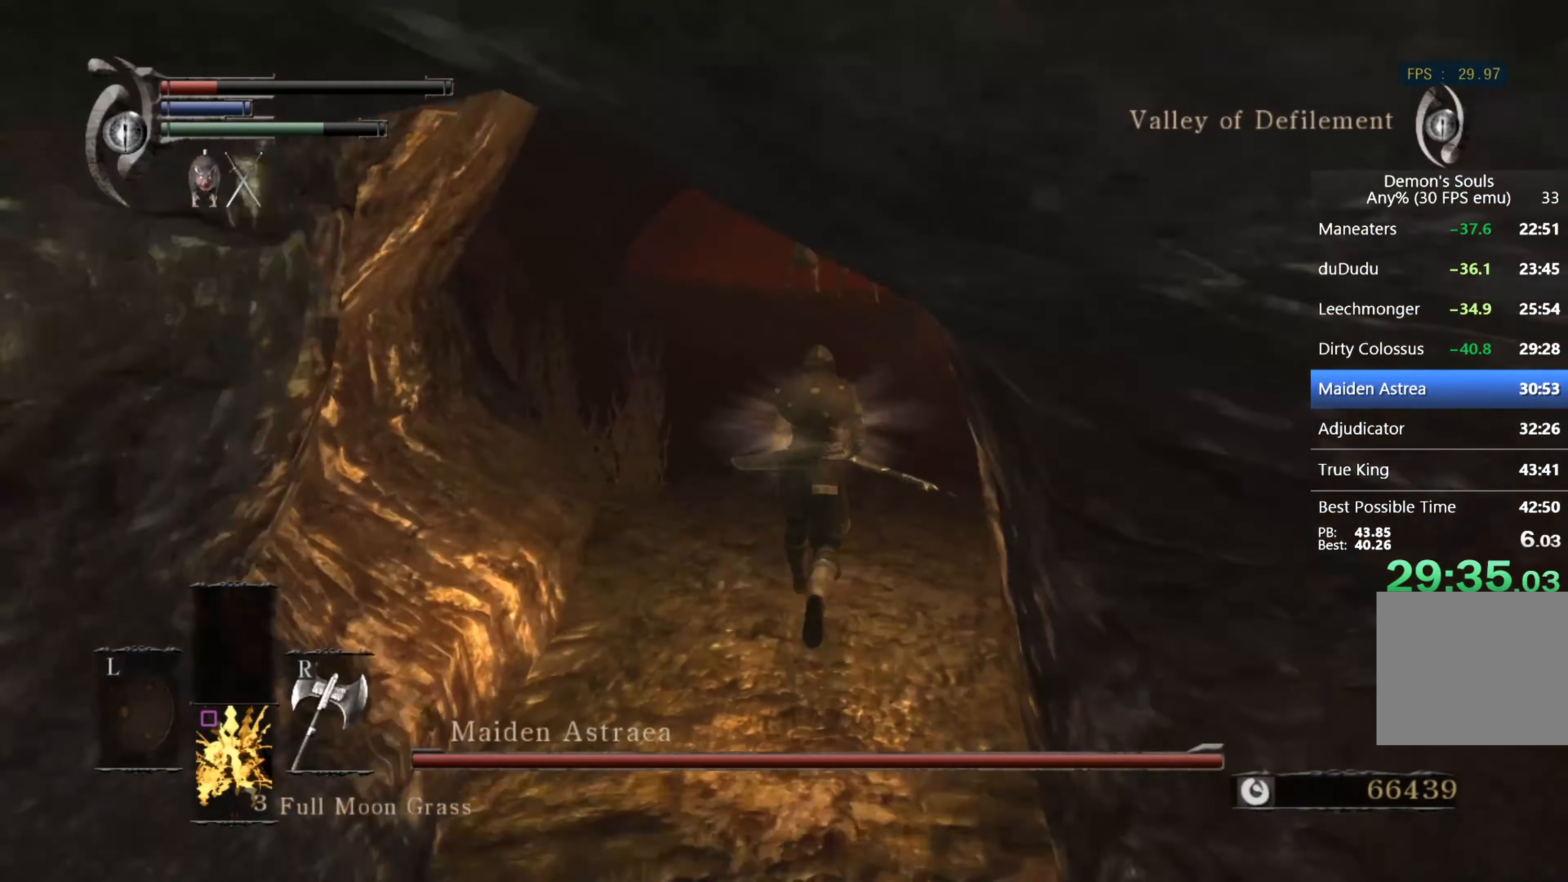
{"buttons": ["CIRCLE"], "left_stick": "up", "right_stick": "left", "events": []}
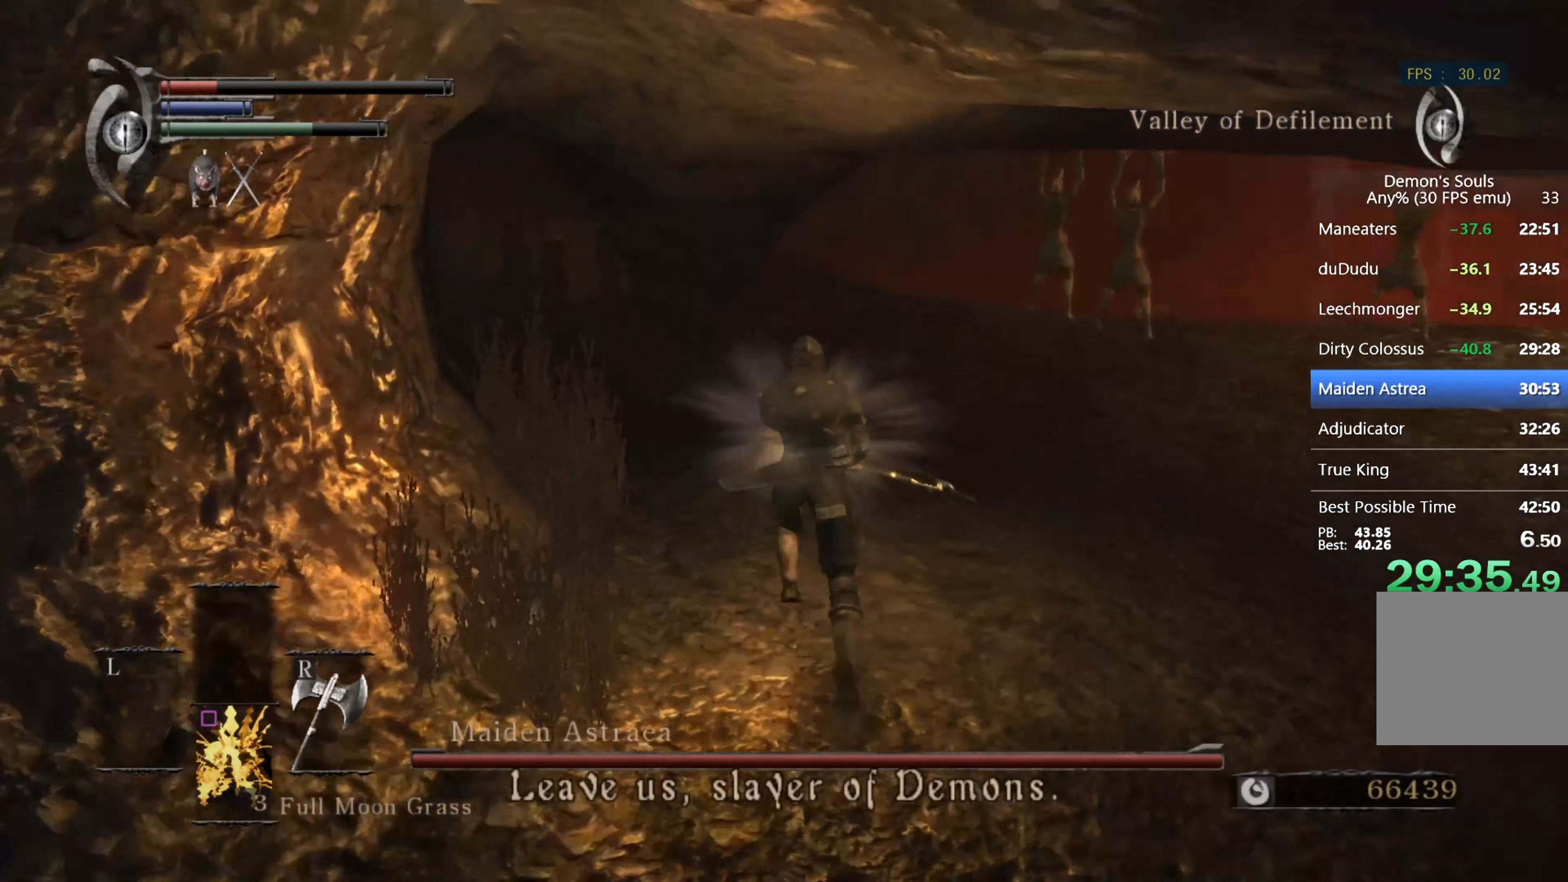
{"buttons": ["CIRCLE"], "left_stick": "up", "right_stick": "center", "events": [[400, "right_stick", "center"]]}
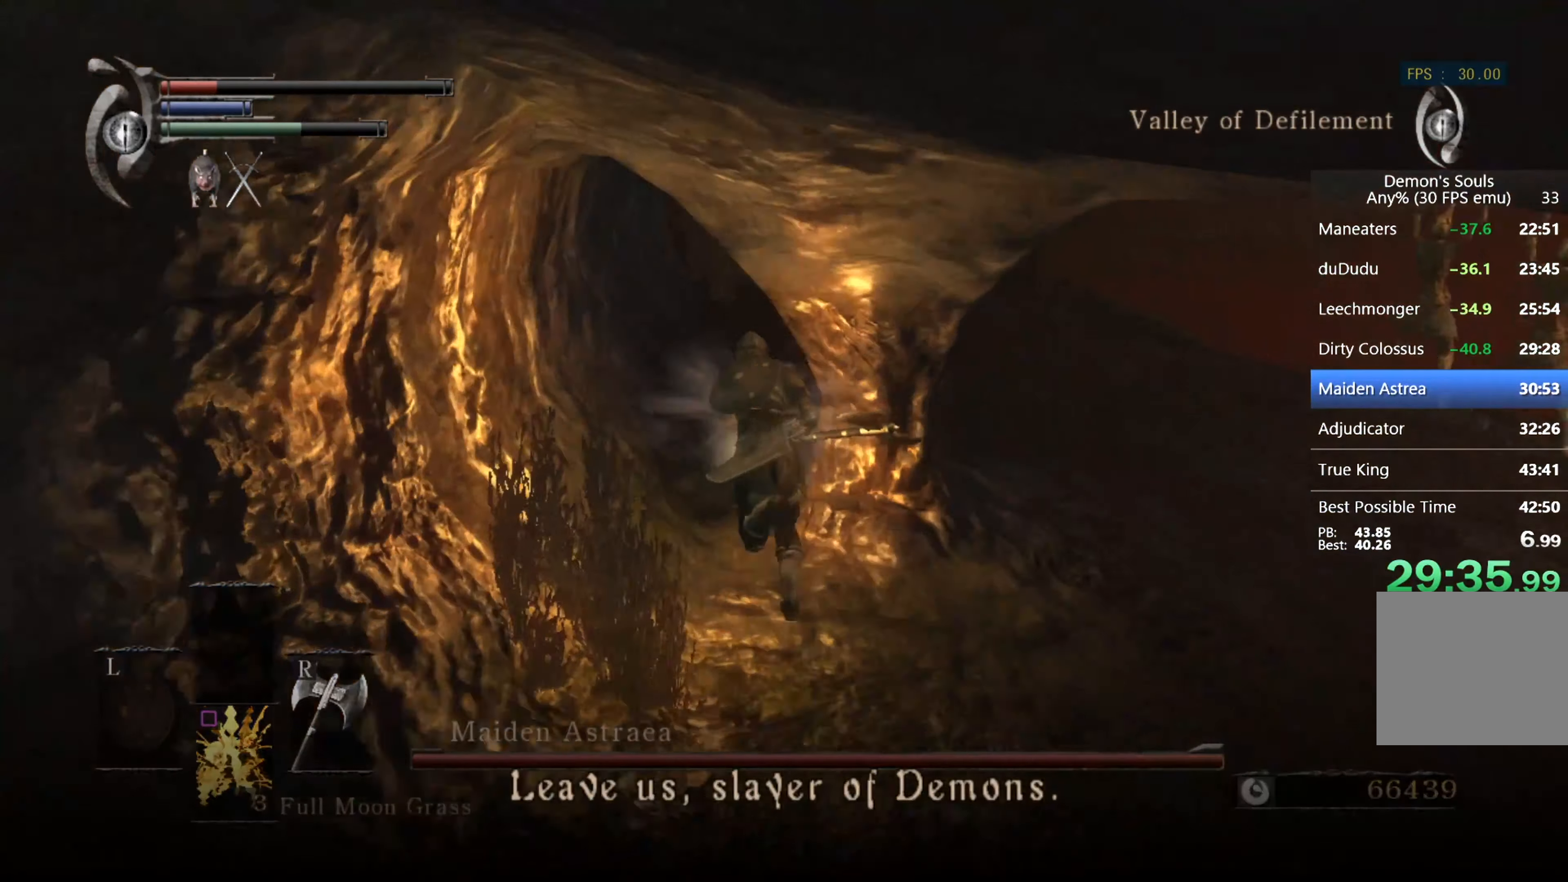
{"buttons": ["CIRCLE"], "left_stick": "up", "right_stick": "center", "events": [[200, "right_stick", "down-right"], [400, "right_stick", "center"]]}
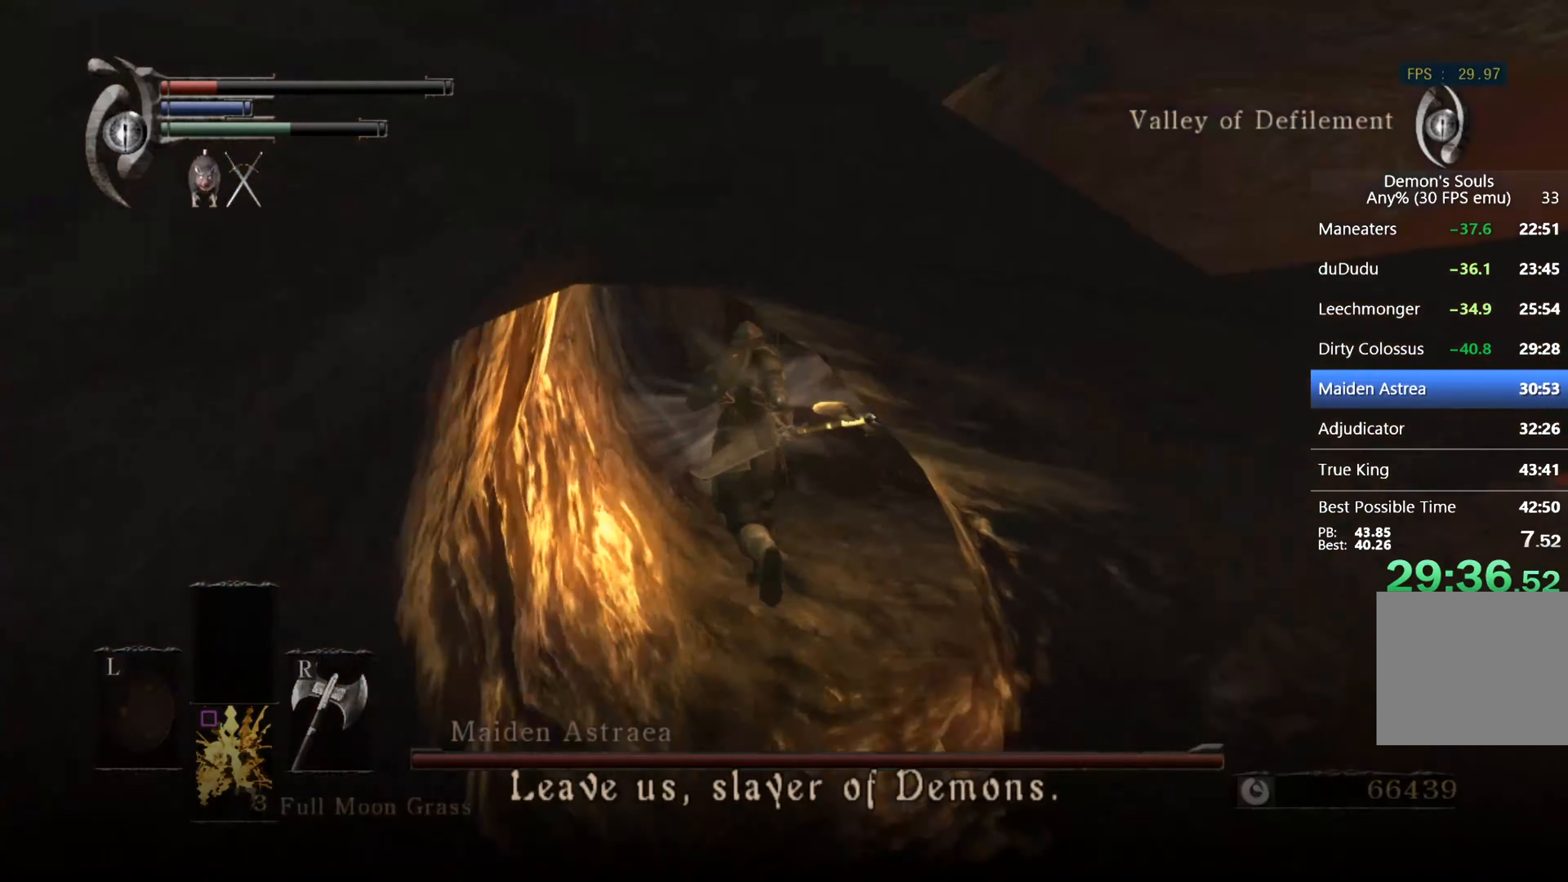
{"buttons": ["CIRCLE"], "left_stick": "up", "right_stick": "down-left", "events": [[466, "right_stick", "down-left"]]}
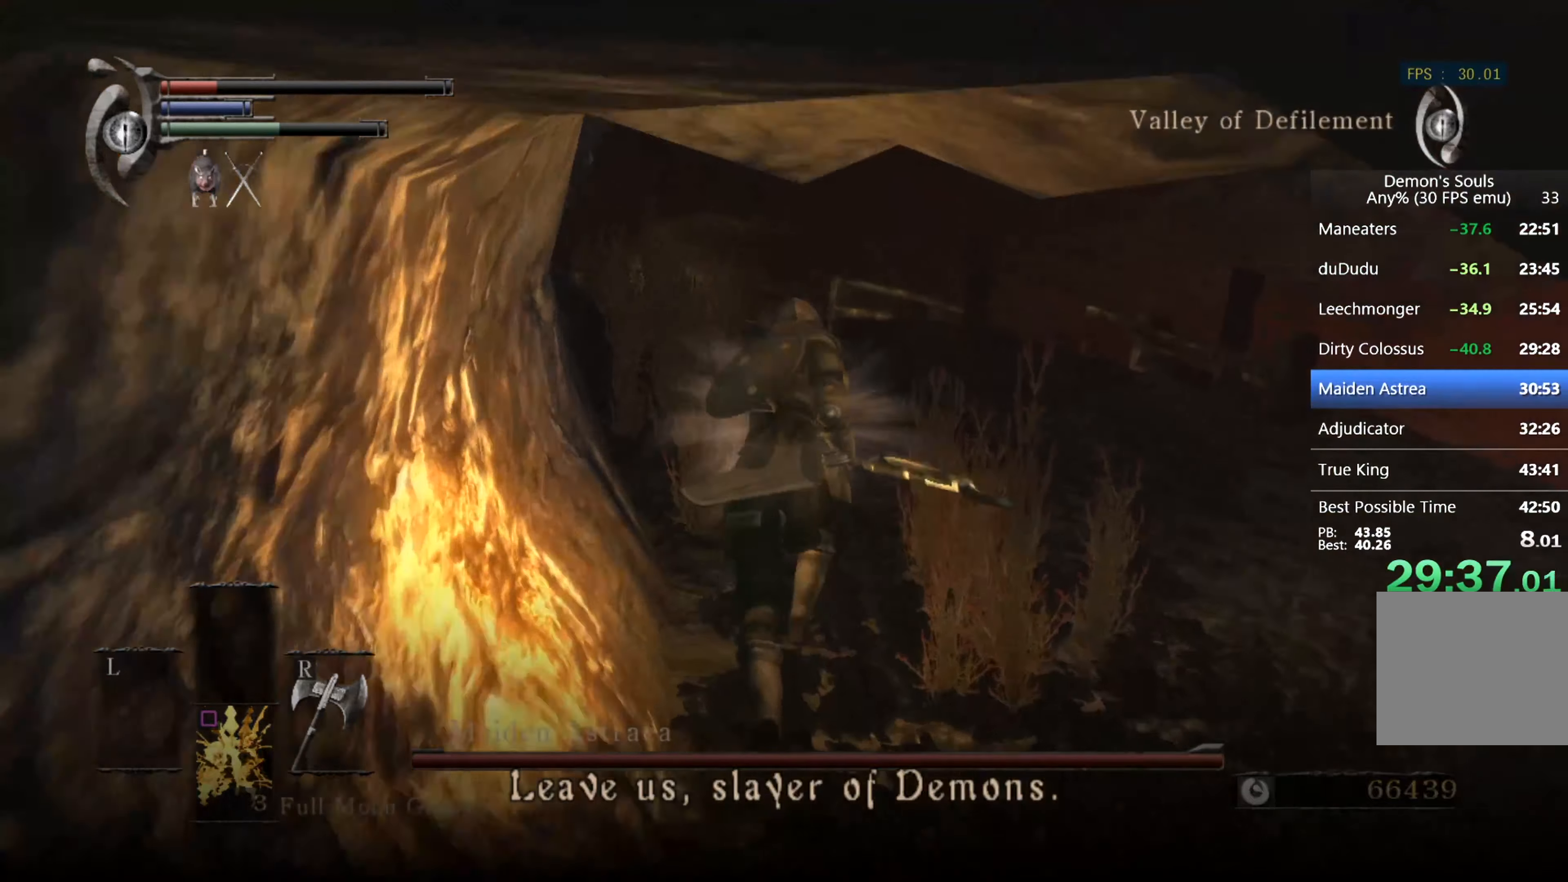
{"buttons": ["CROSS", "CIRCLE"], "left_stick": "up", "right_stick": "center", "events": [[200, "right_stick", "center"], [333, "CROSS", "down"], [433, "CROSS", "up"], [500, "CROSS", "down"]]}
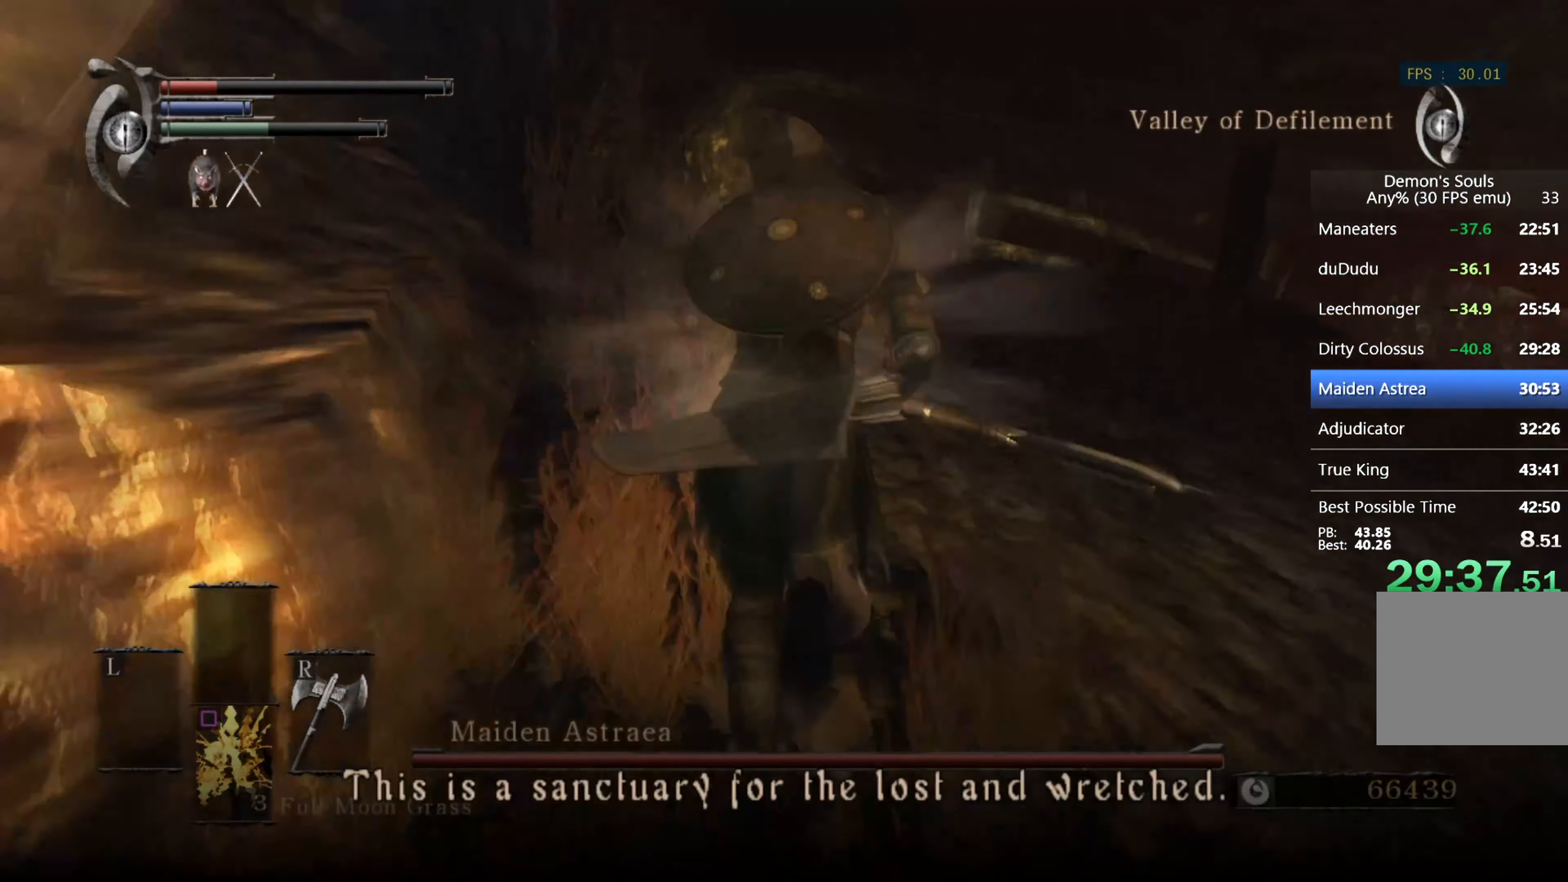
{"buttons": ["CIRCLE"], "left_stick": "up", "right_stick": "center", "events": [[66, "CROSS", "up"], [133, "CROSS", "down"], [200, "CROSS", "up"], [266, "CROSS", "down"], [300, "CROSS", "up"]]}
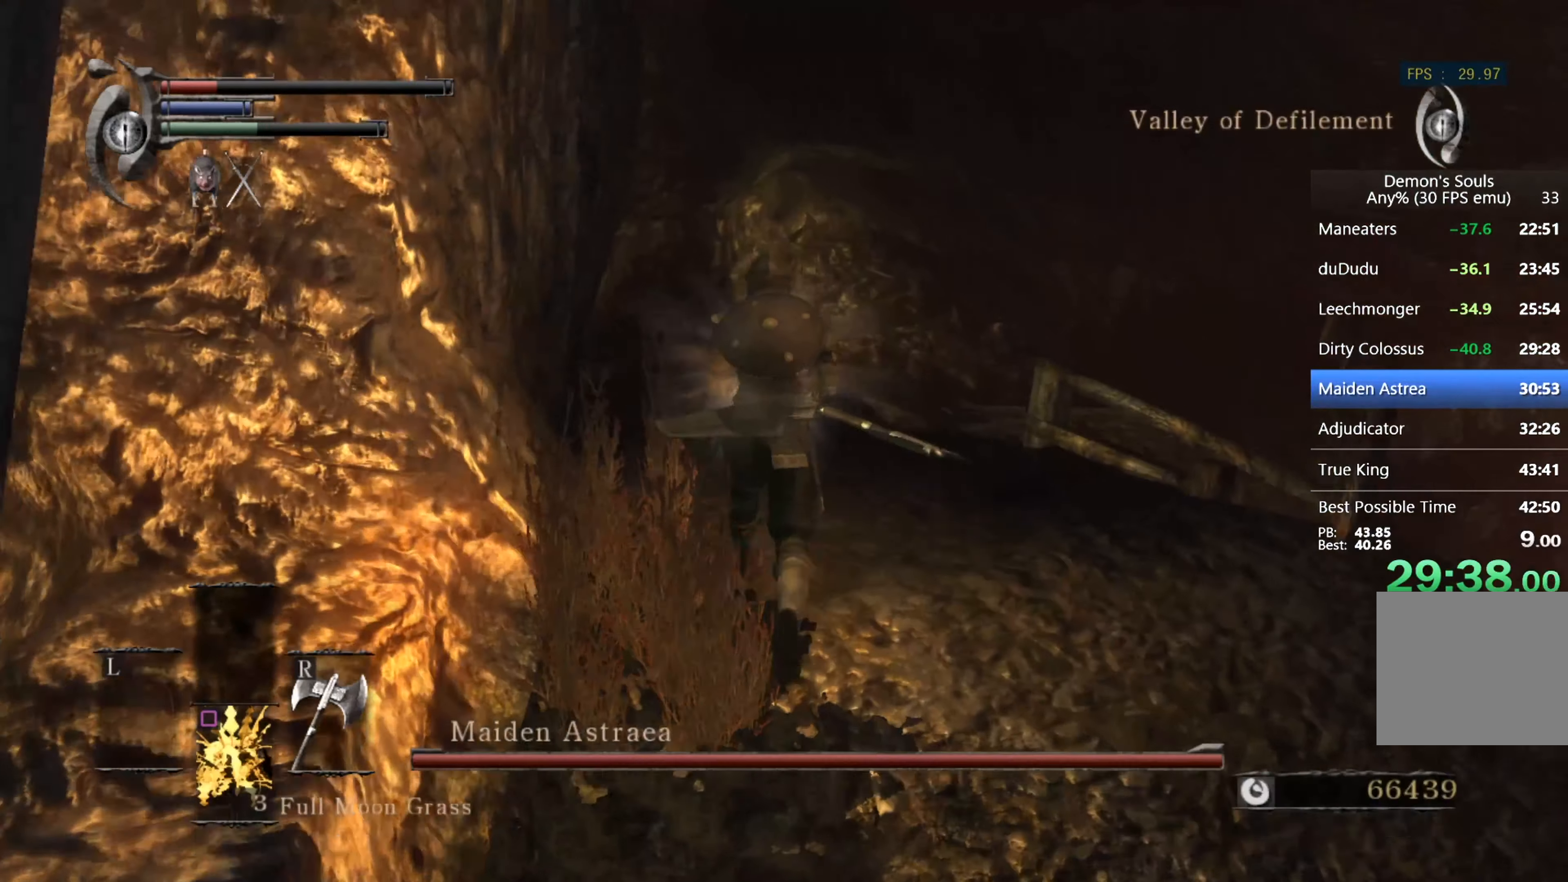
{"buttons": ["CIRCLE"], "left_stick": "up", "right_stick": "down-right", "events": [[133, "right_stick", "down-right"]]}
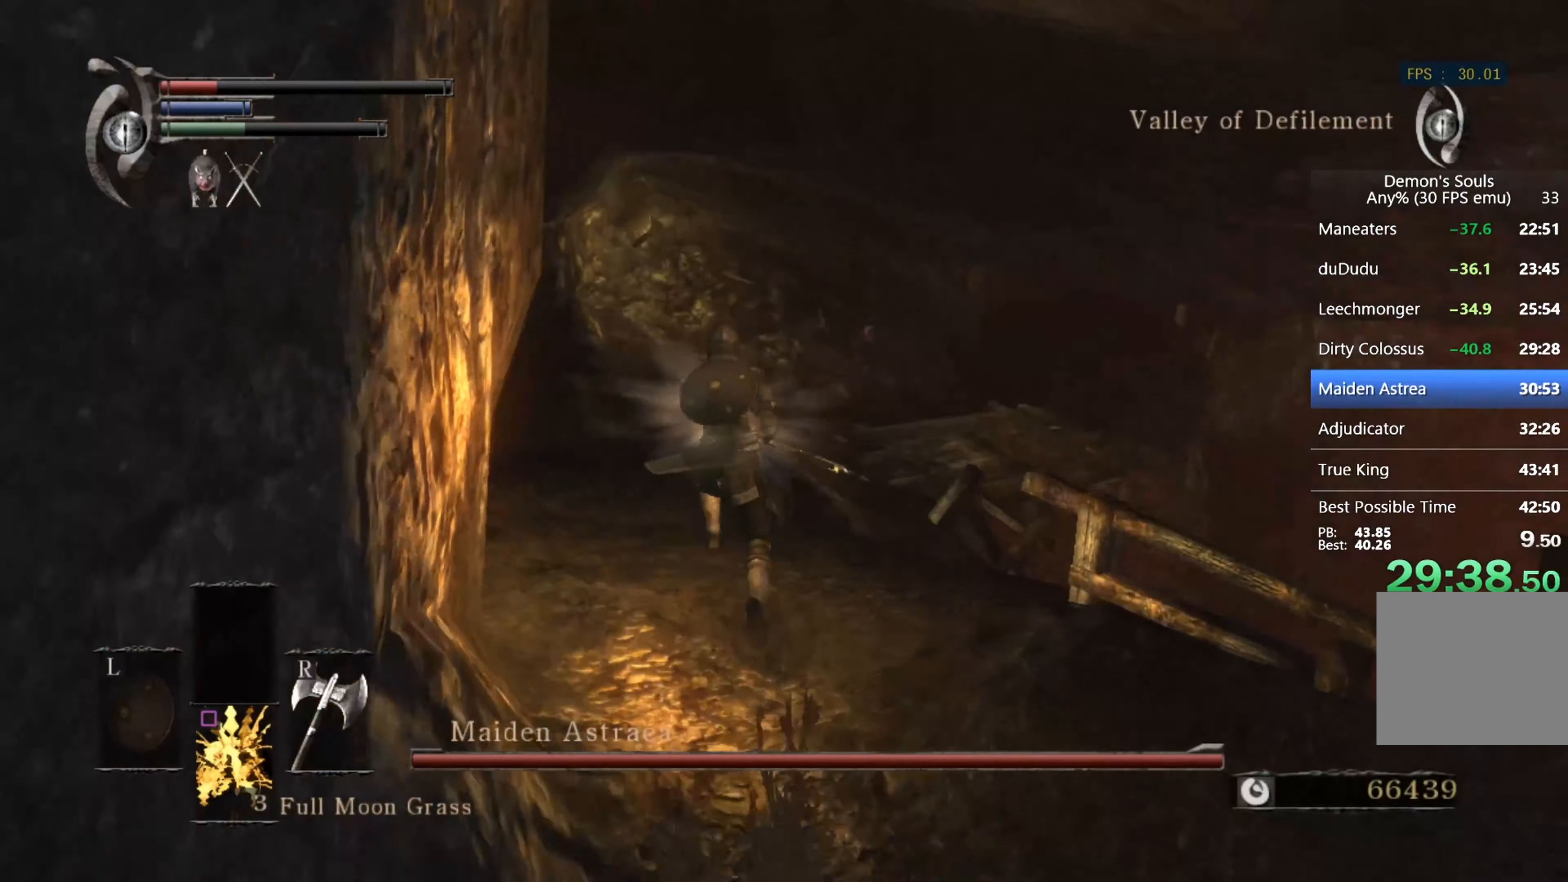
{"buttons": ["CIRCLE"], "left_stick": "up", "right_stick": "down-right", "events": []}
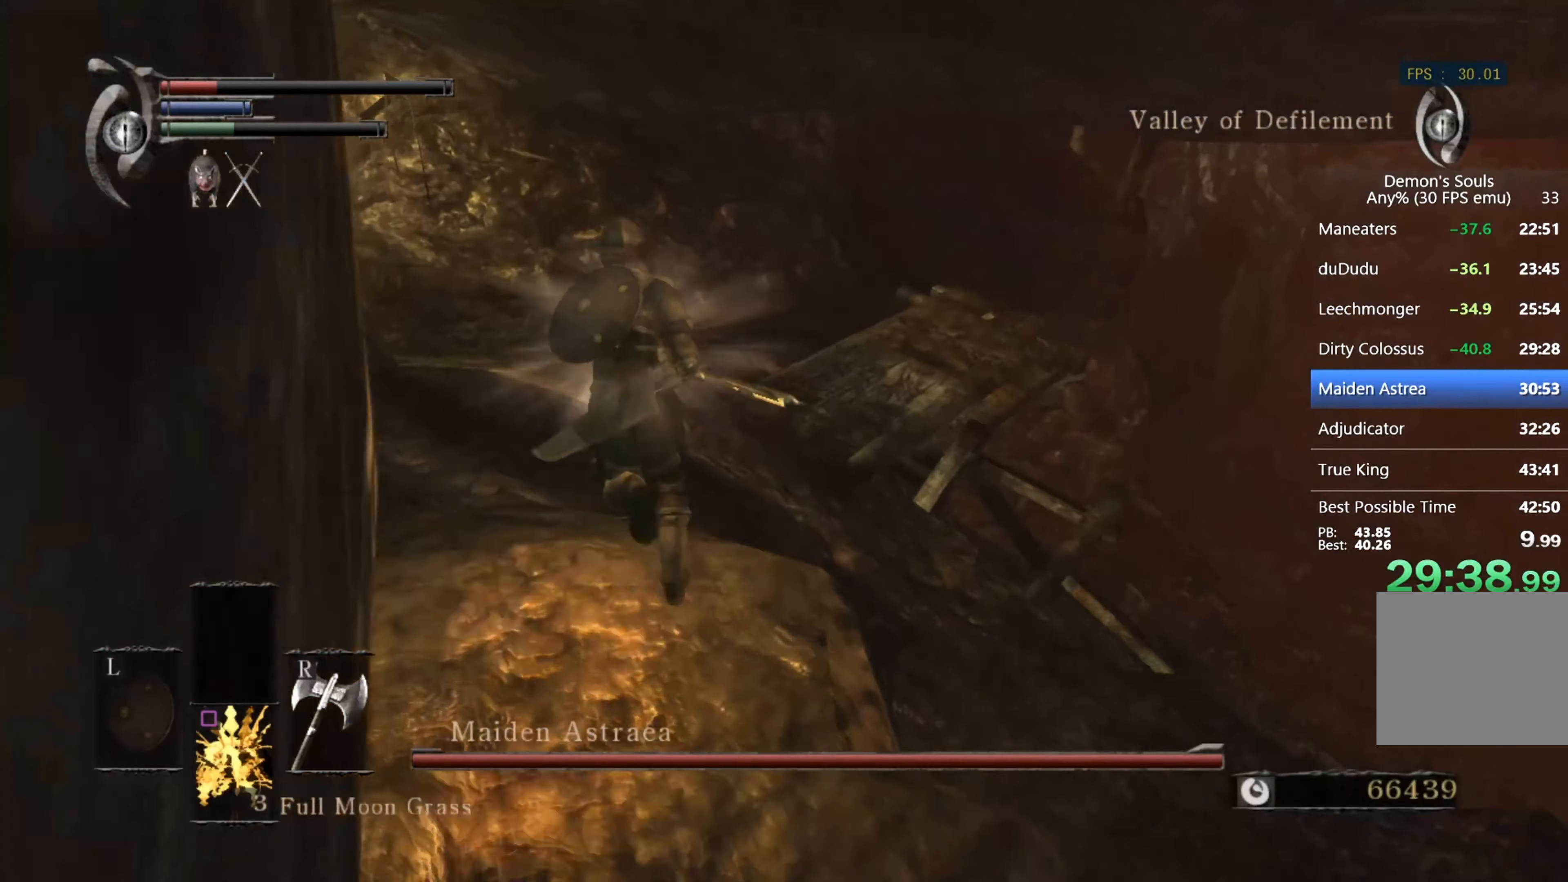
{"buttons": ["CIRCLE"], "left_stick": "up", "right_stick": "center", "events": [[500, "right_stick", "center"]]}
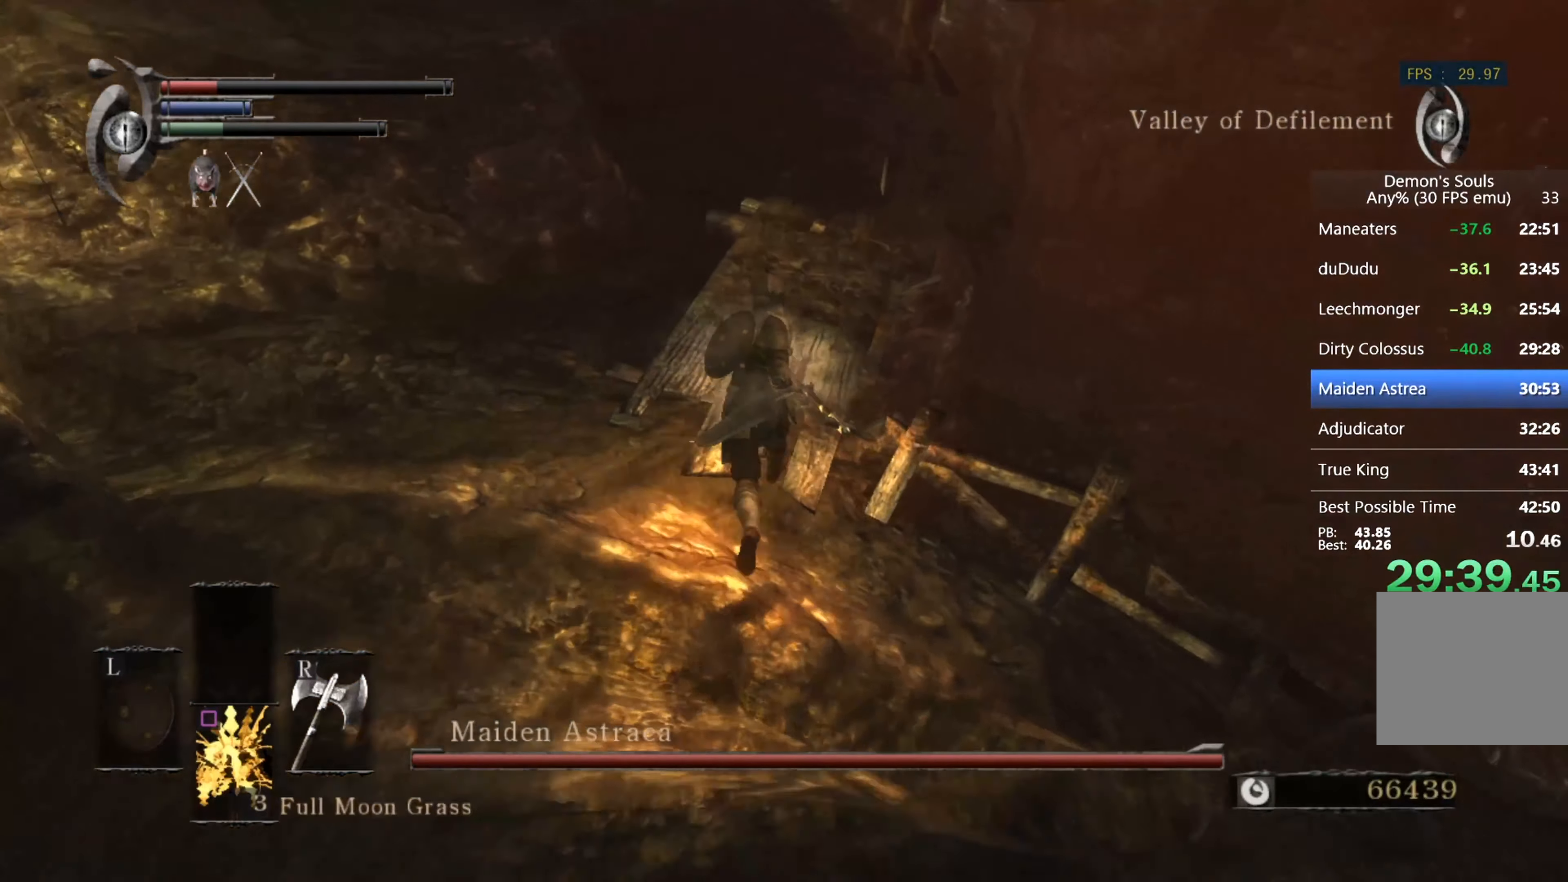
{"buttons": ["CIRCLE"], "left_stick": "up", "right_stick": "center", "events": [[166, "right_stick", "right"], [333, "right_stick", "center"], [466, "CIRCLE", "up"], [500, "CIRCLE", "down"]]}
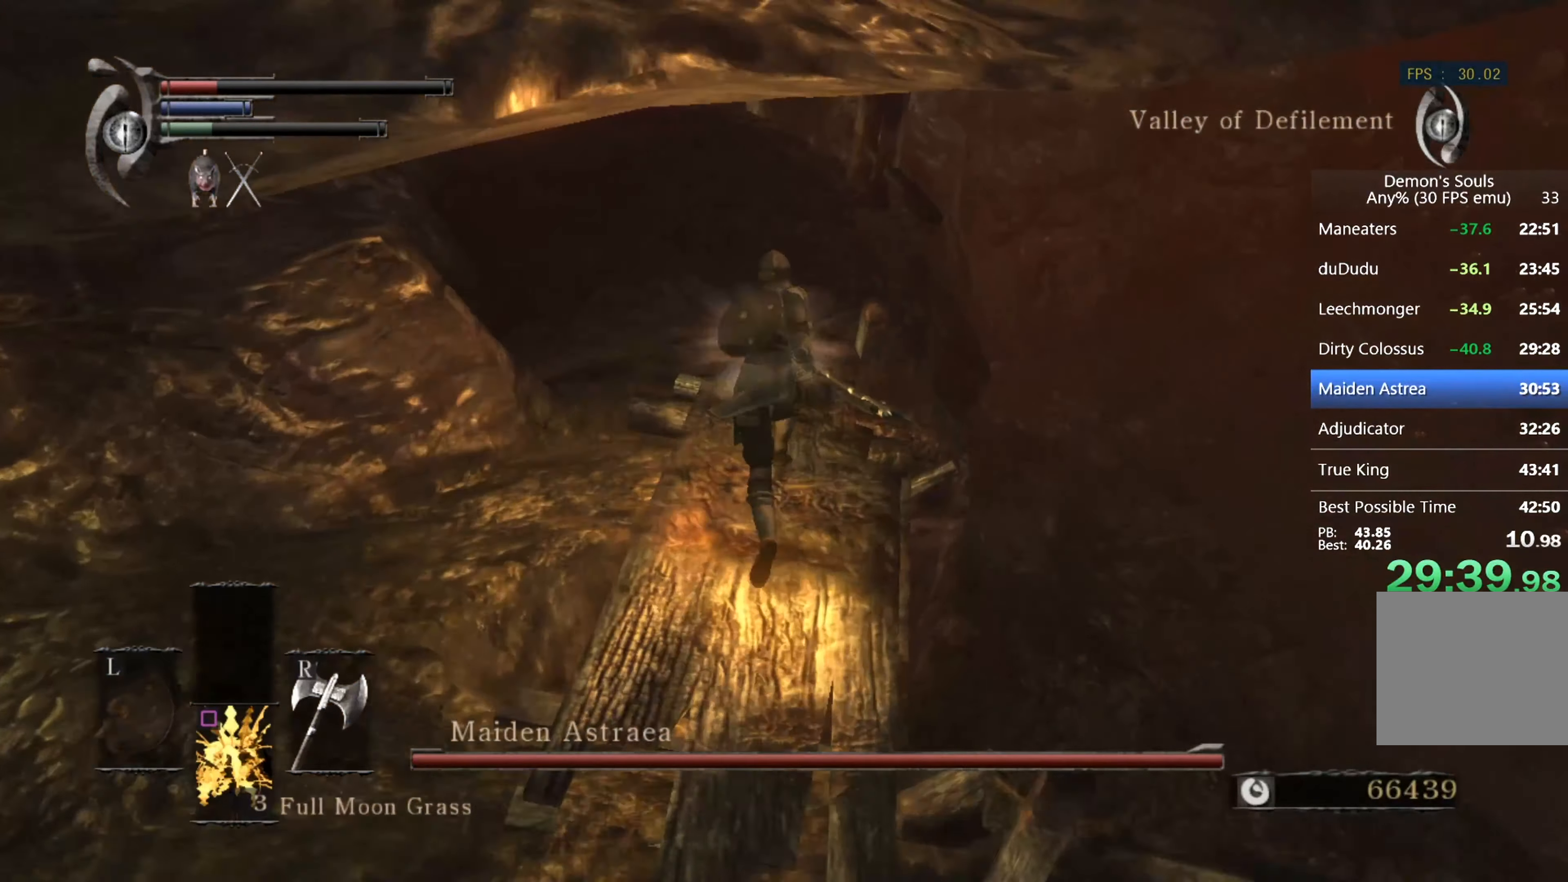
{"buttons": ["CIRCLE"], "left_stick": "up", "right_stick": "center", "events": []}
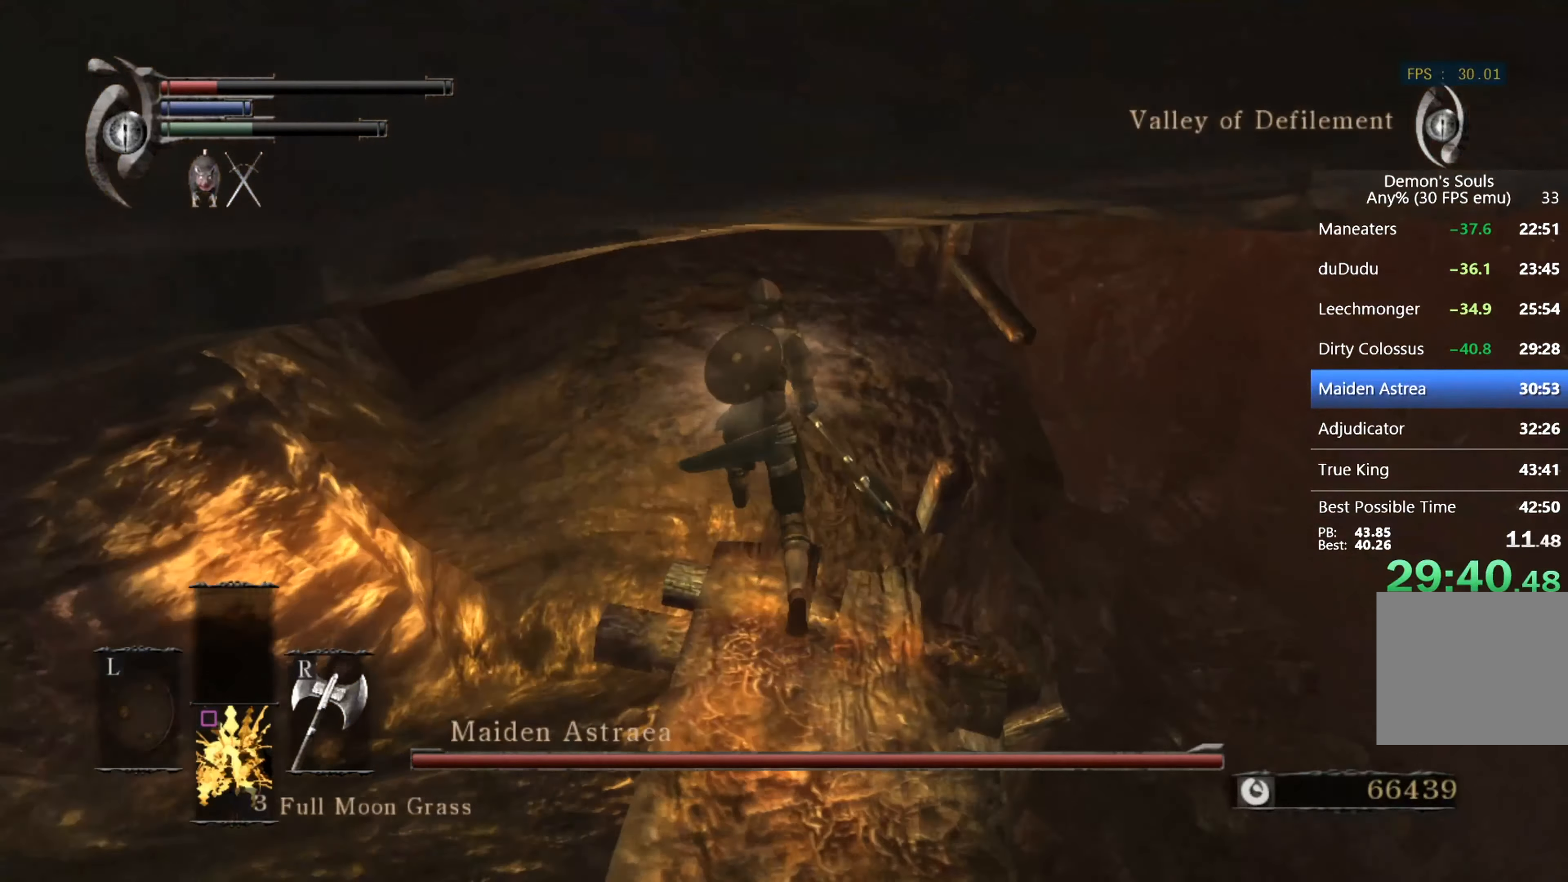
{"buttons": ["CIRCLE"], "left_stick": "up", "right_stick": "right", "events": [[433, "right_stick", "right"]]}
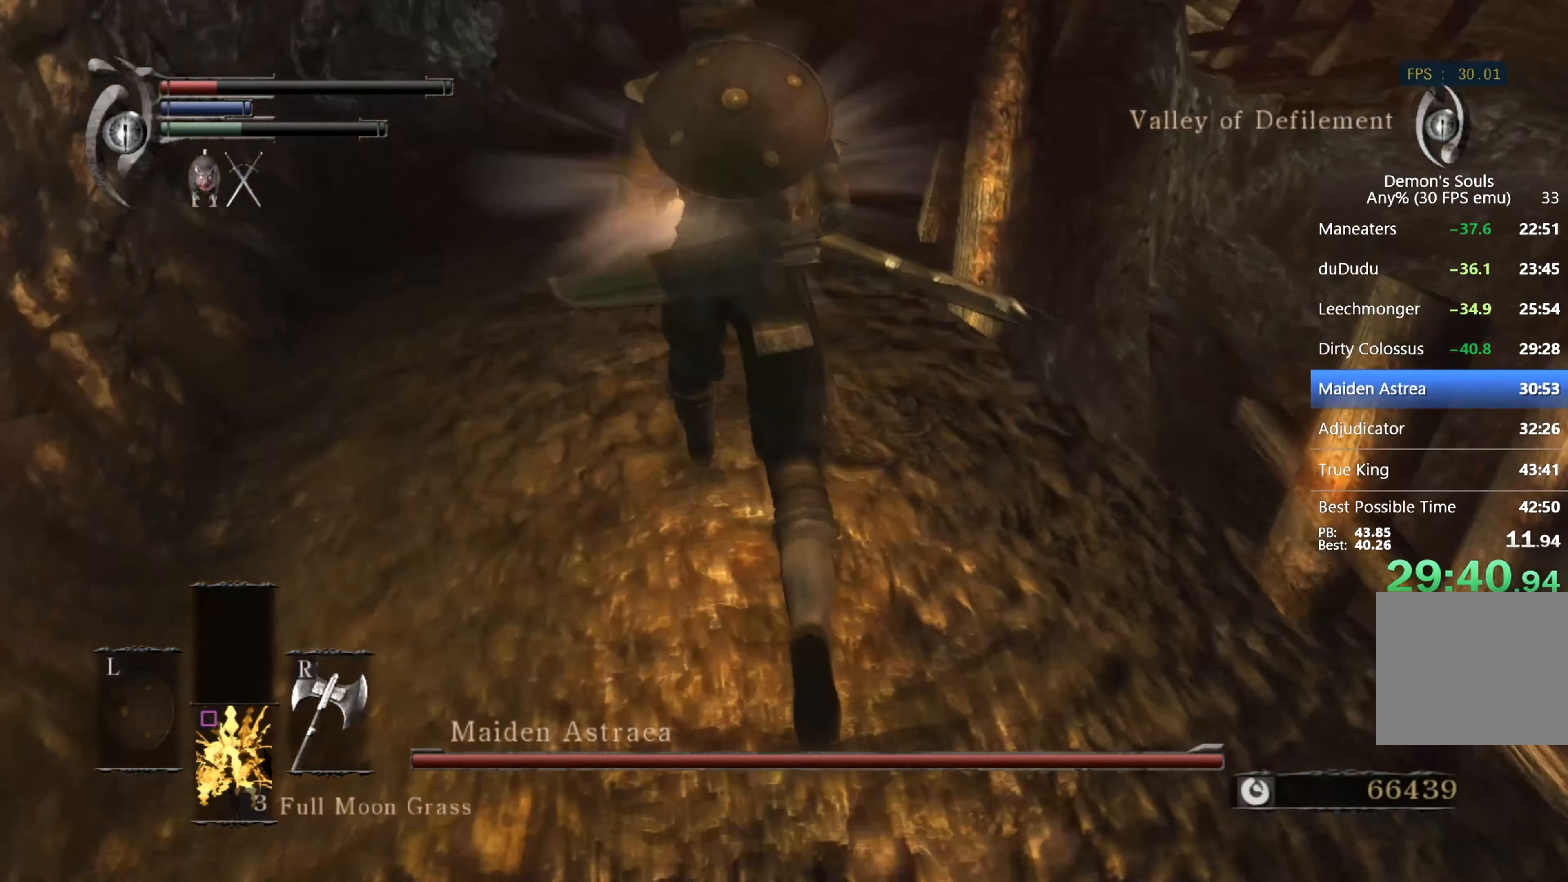
{"buttons": ["CIRCLE"], "left_stick": "up", "right_stick": "down-right", "events": [[166, "right_stick", "down-right"]]}
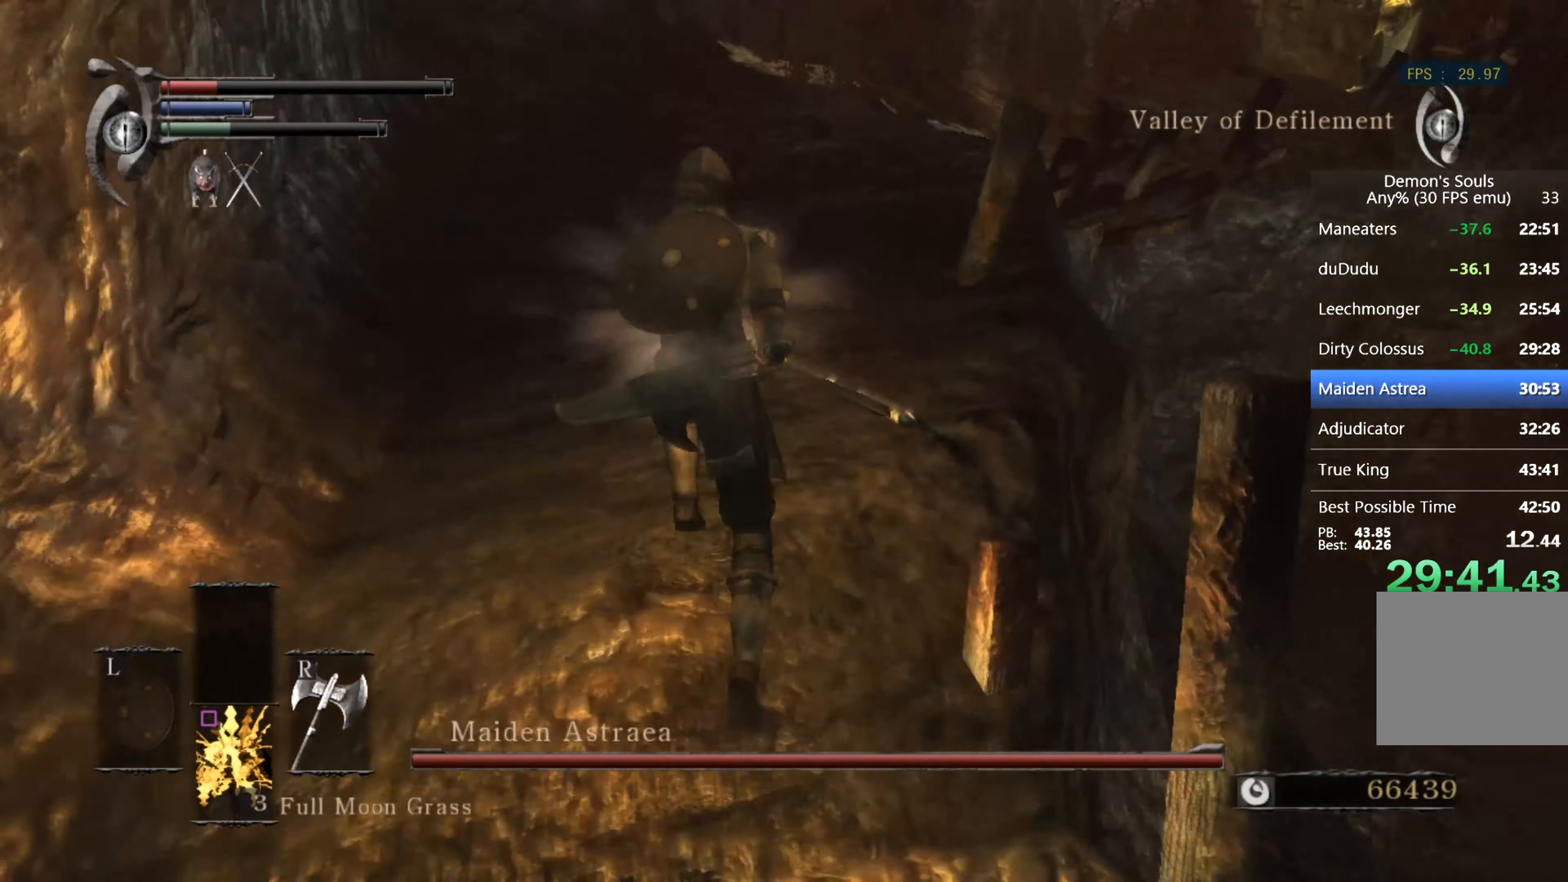
{"buttons": ["CIRCLE"], "left_stick": "up", "right_stick": "down-right", "events": []}
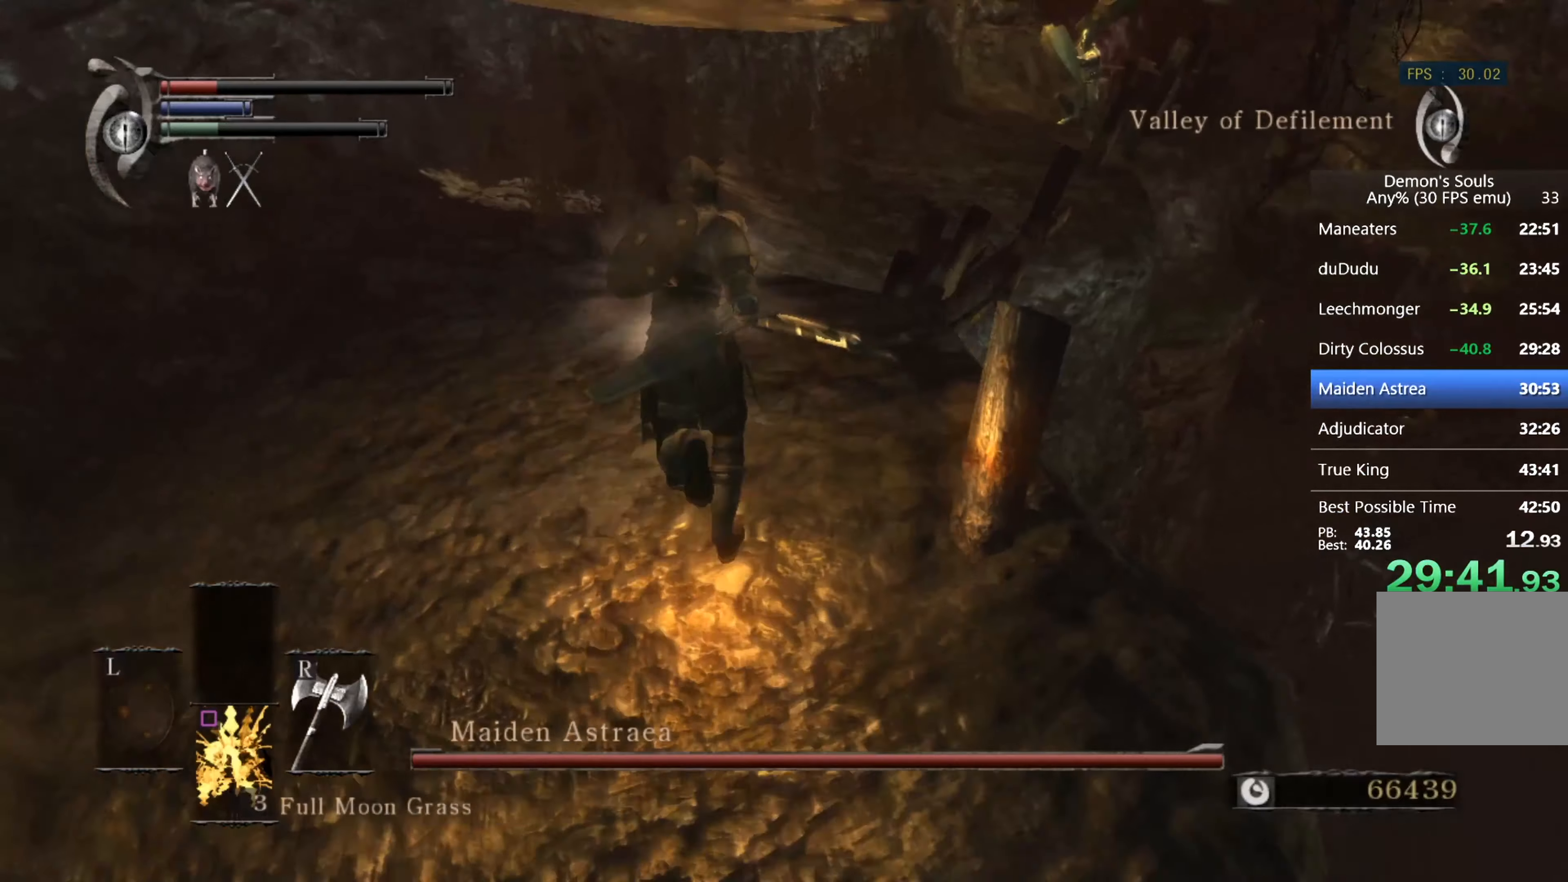
{"buttons": ["CIRCLE"], "left_stick": "up", "right_stick": "right", "events": [[300, "right_stick", "right"]]}
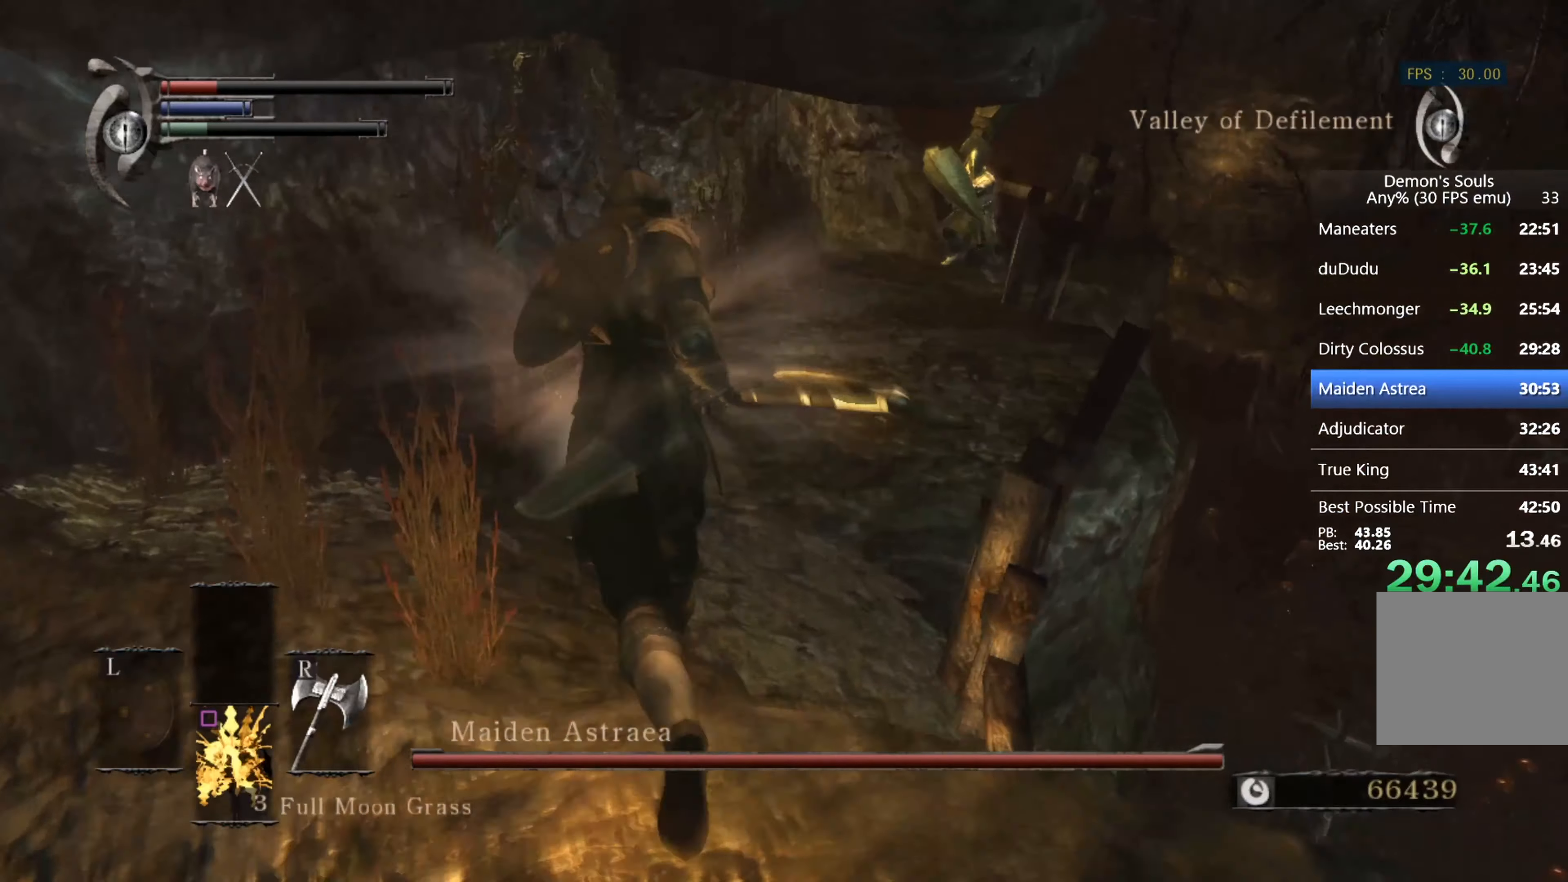
{"buttons": ["CIRCLE"], "left_stick": "up", "right_stick": "right", "events": []}
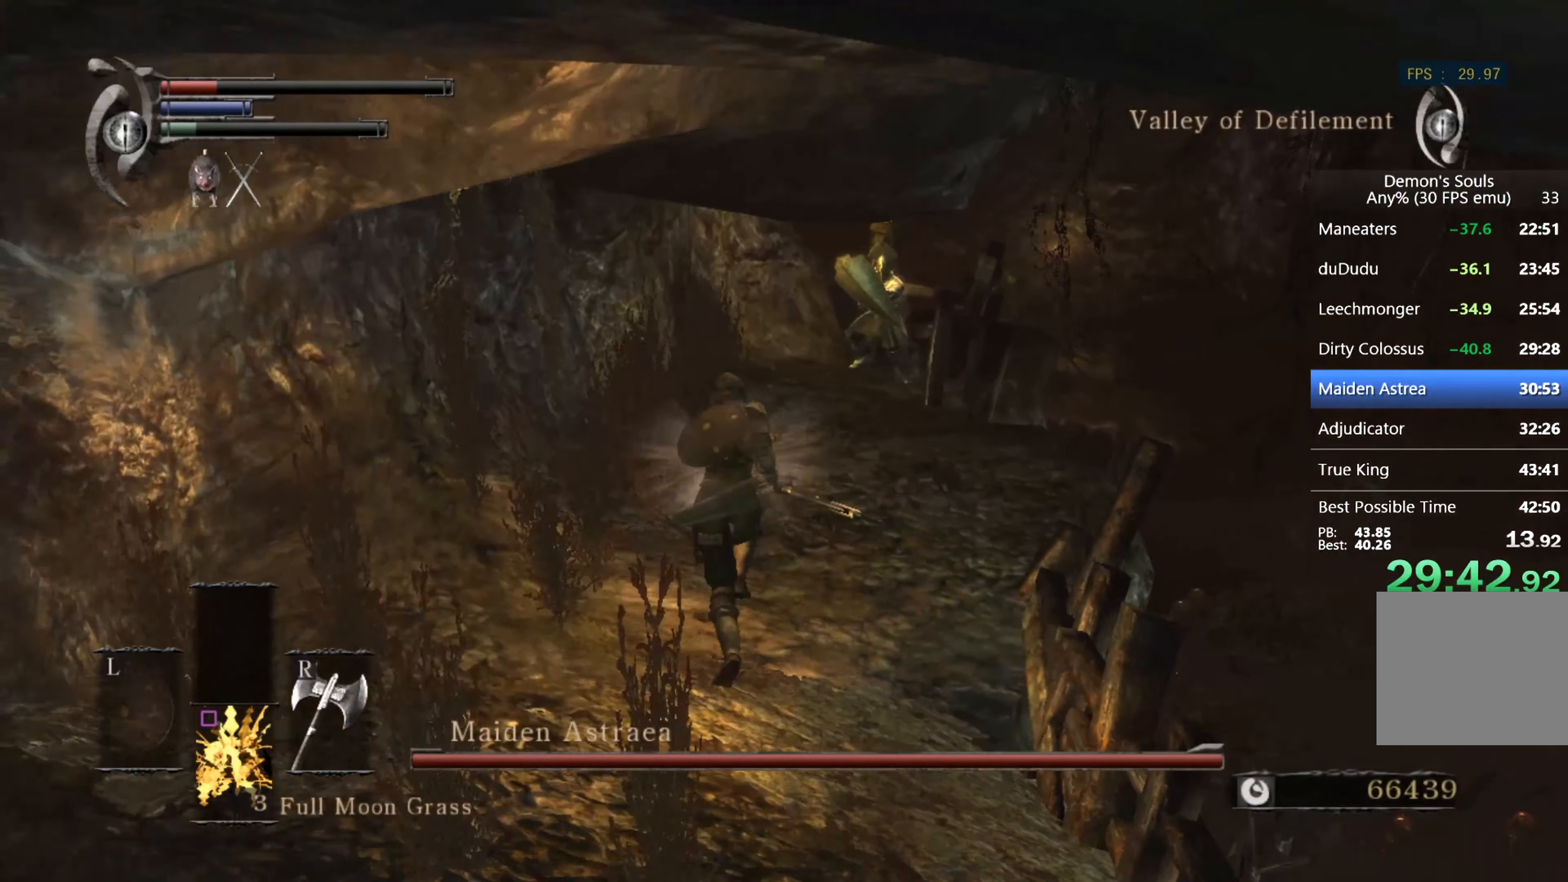
{"buttons": [], "left_stick": "up", "right_stick": "center", "events": [[167, "right_stick", "center"], [367, "CIRCLE", "up"]]}
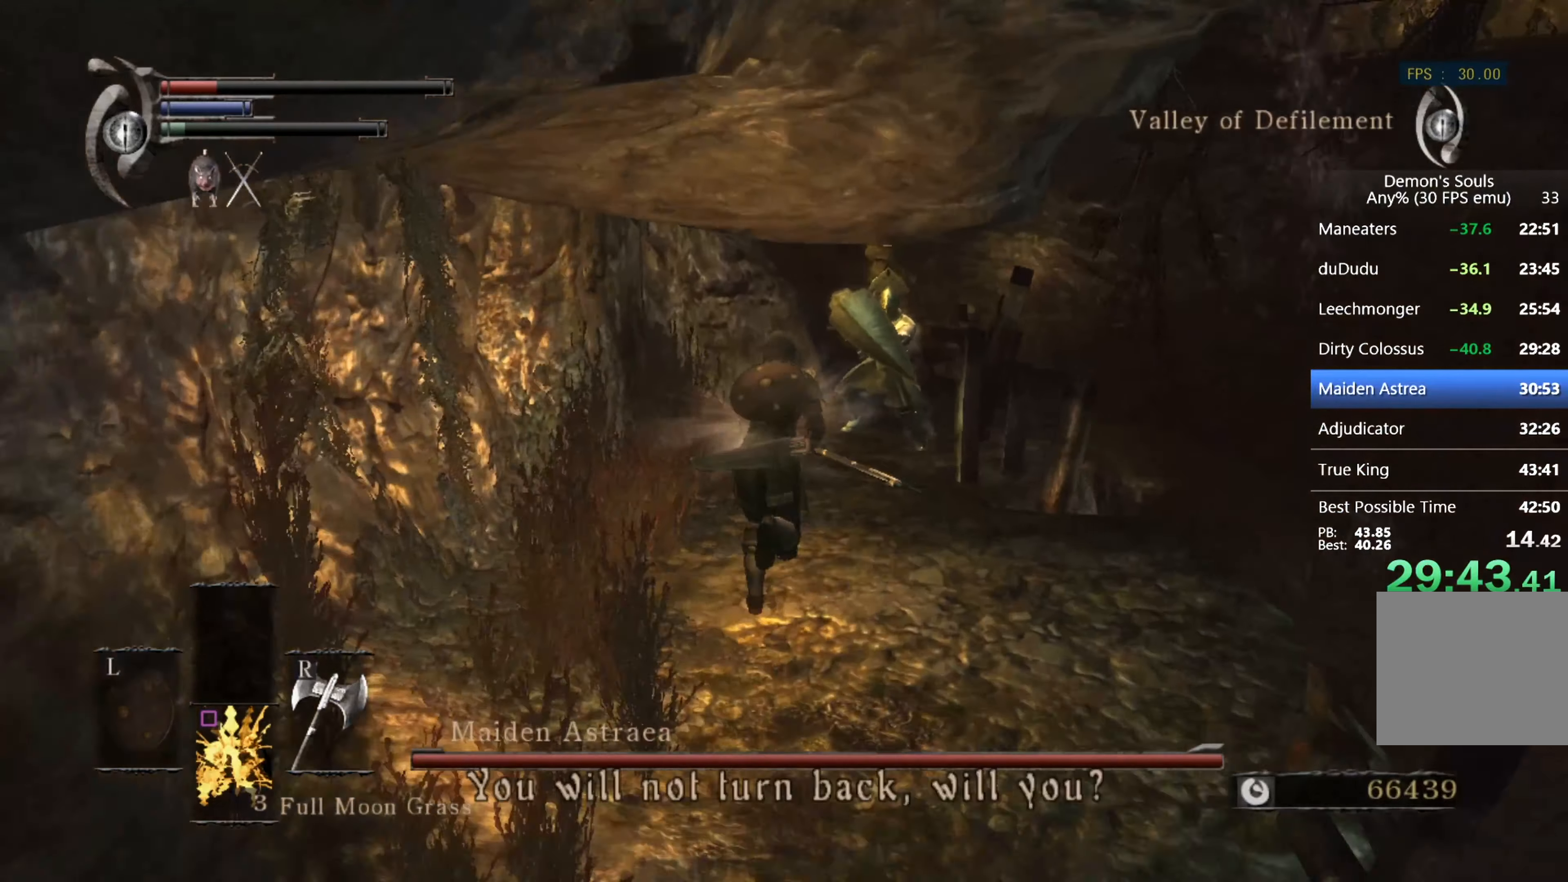
{"buttons": [], "left_stick": "center", "right_stick": "center", "events": [[67, "right_stick", "right"], [200, "right_stick", "center"], [300, "left_stick", "center"]]}
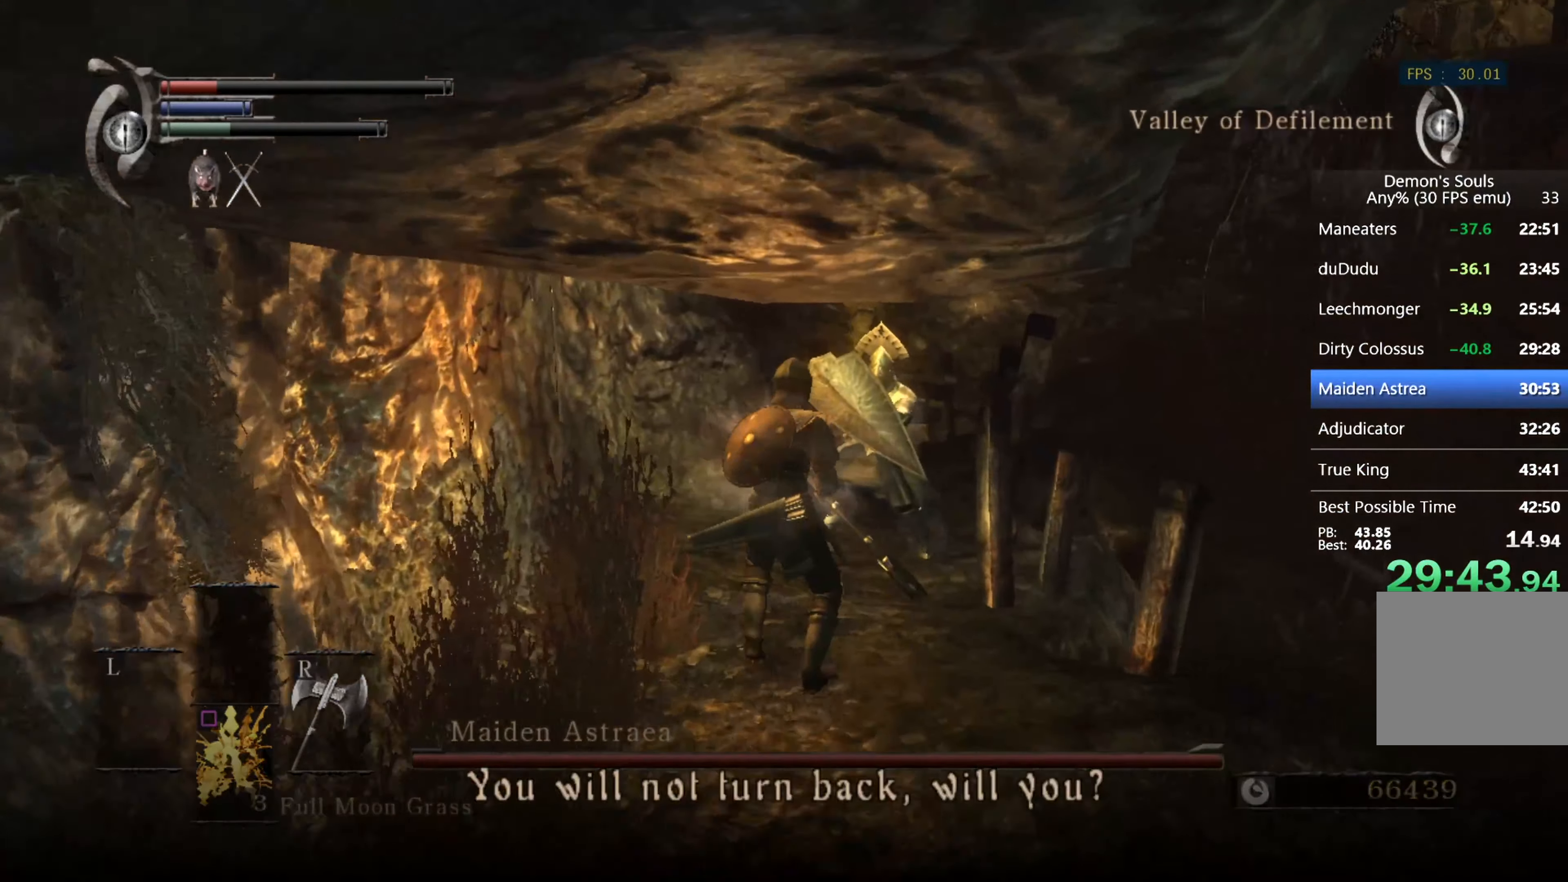
{"buttons": [], "left_stick": "center", "right_stick": "center", "events": []}
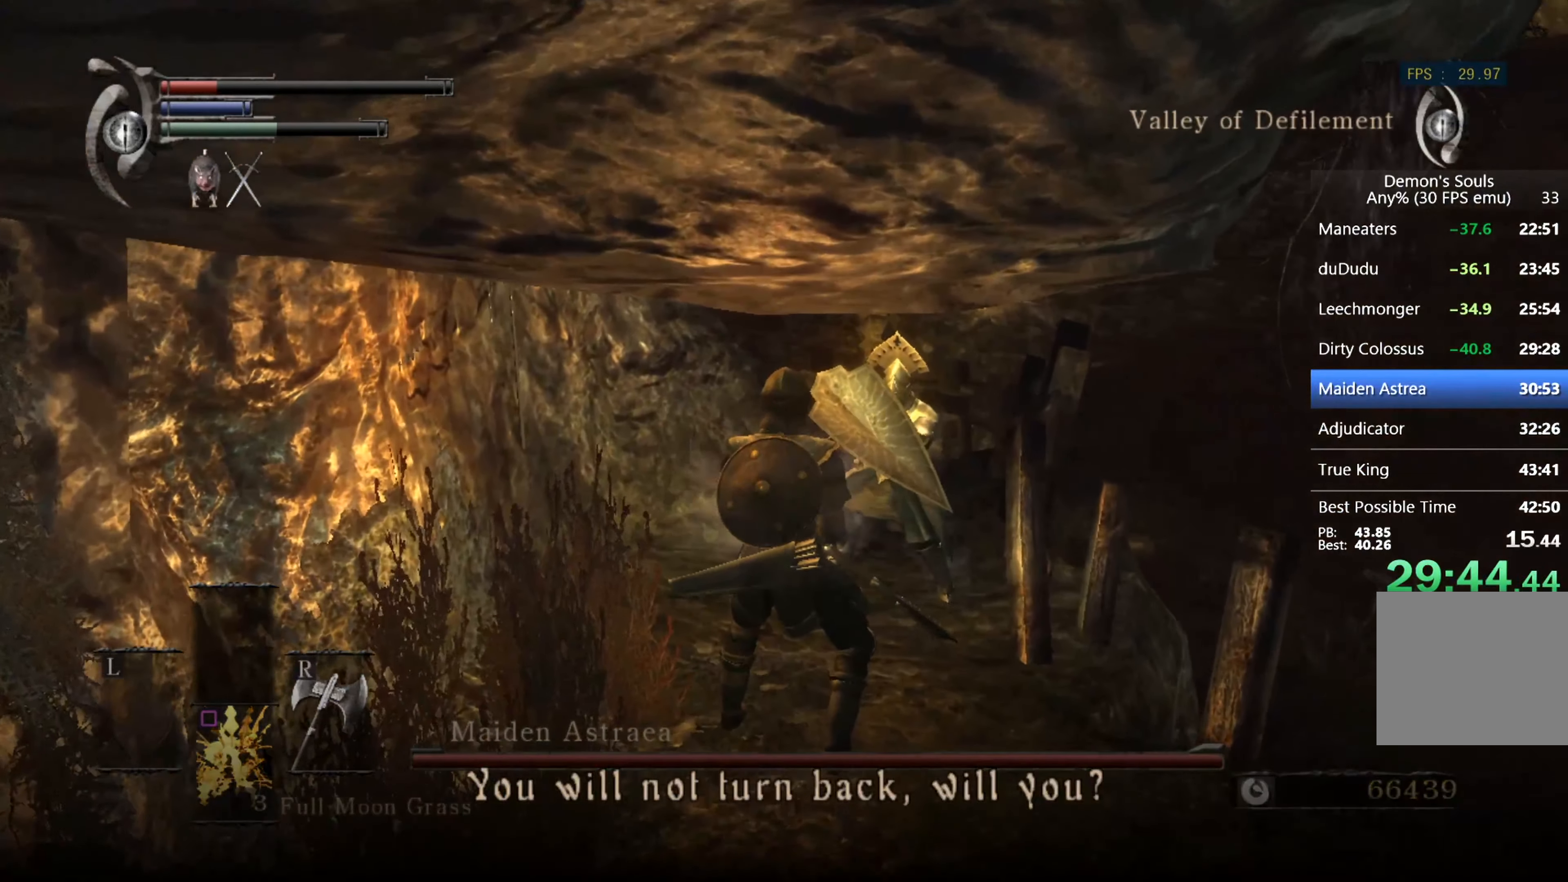
{"buttons": [], "left_stick": "center", "right_stick": "center", "events": []}
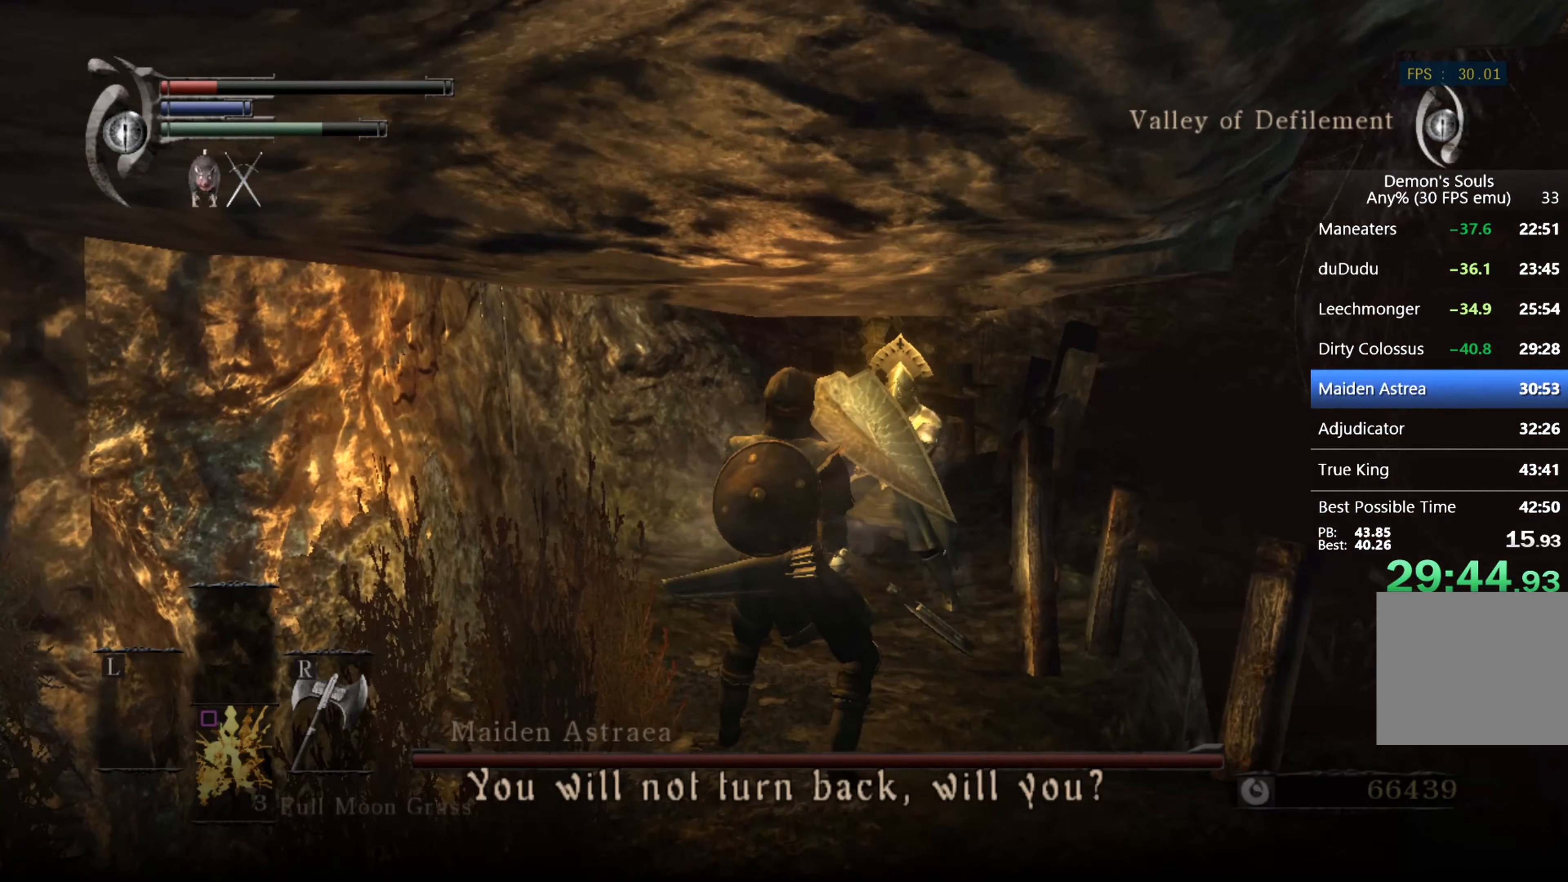
{"buttons": [], "left_stick": "center", "right_stick": "center", "events": []}
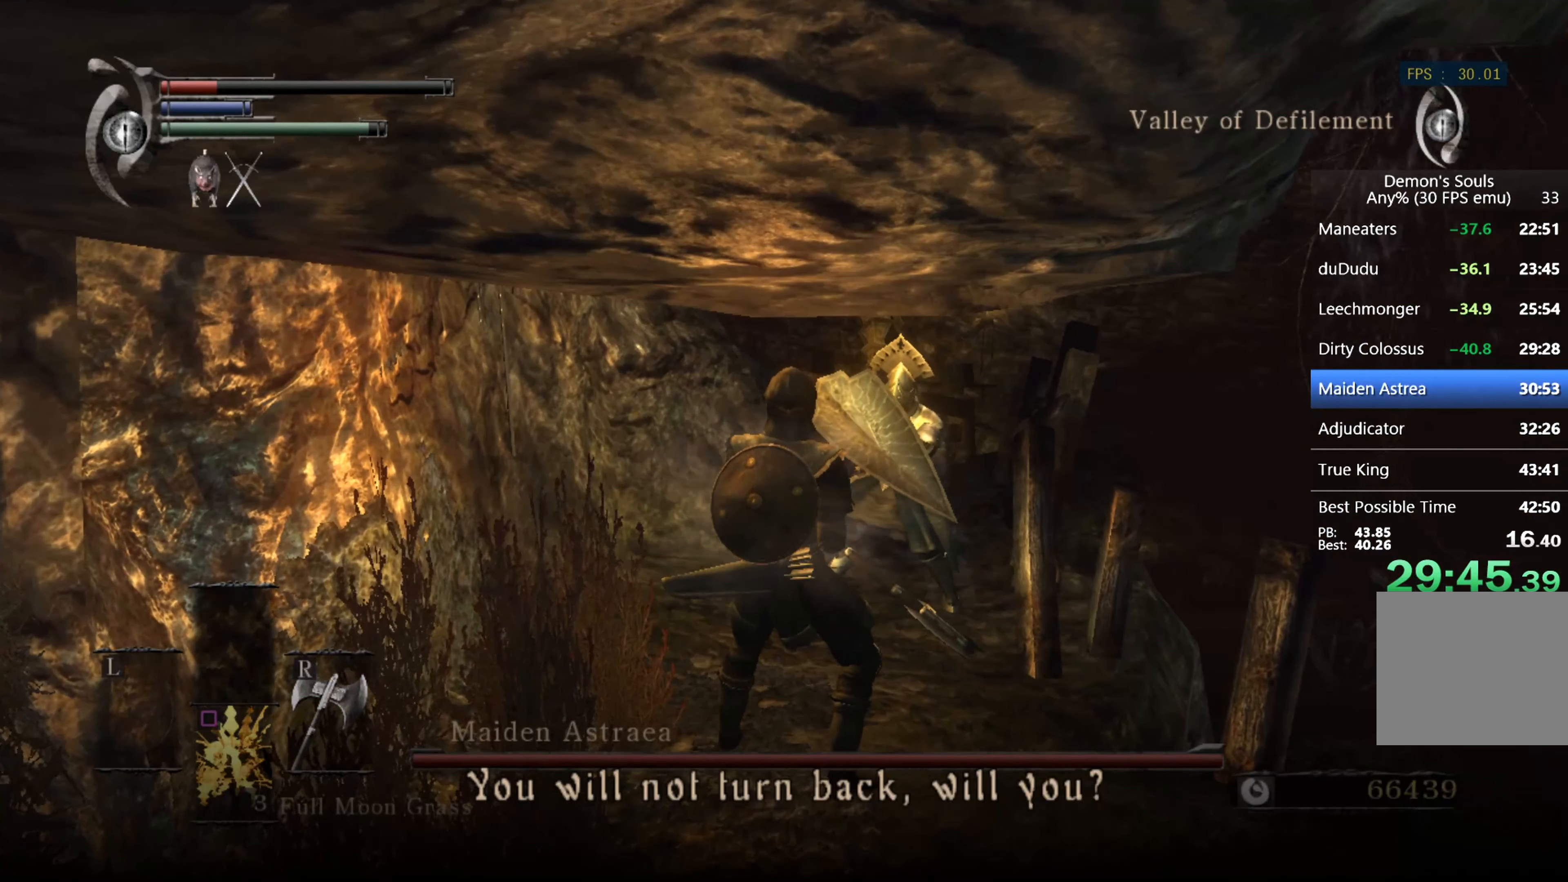
{"buttons": [], "left_stick": "center", "right_stick": "center", "events": []}
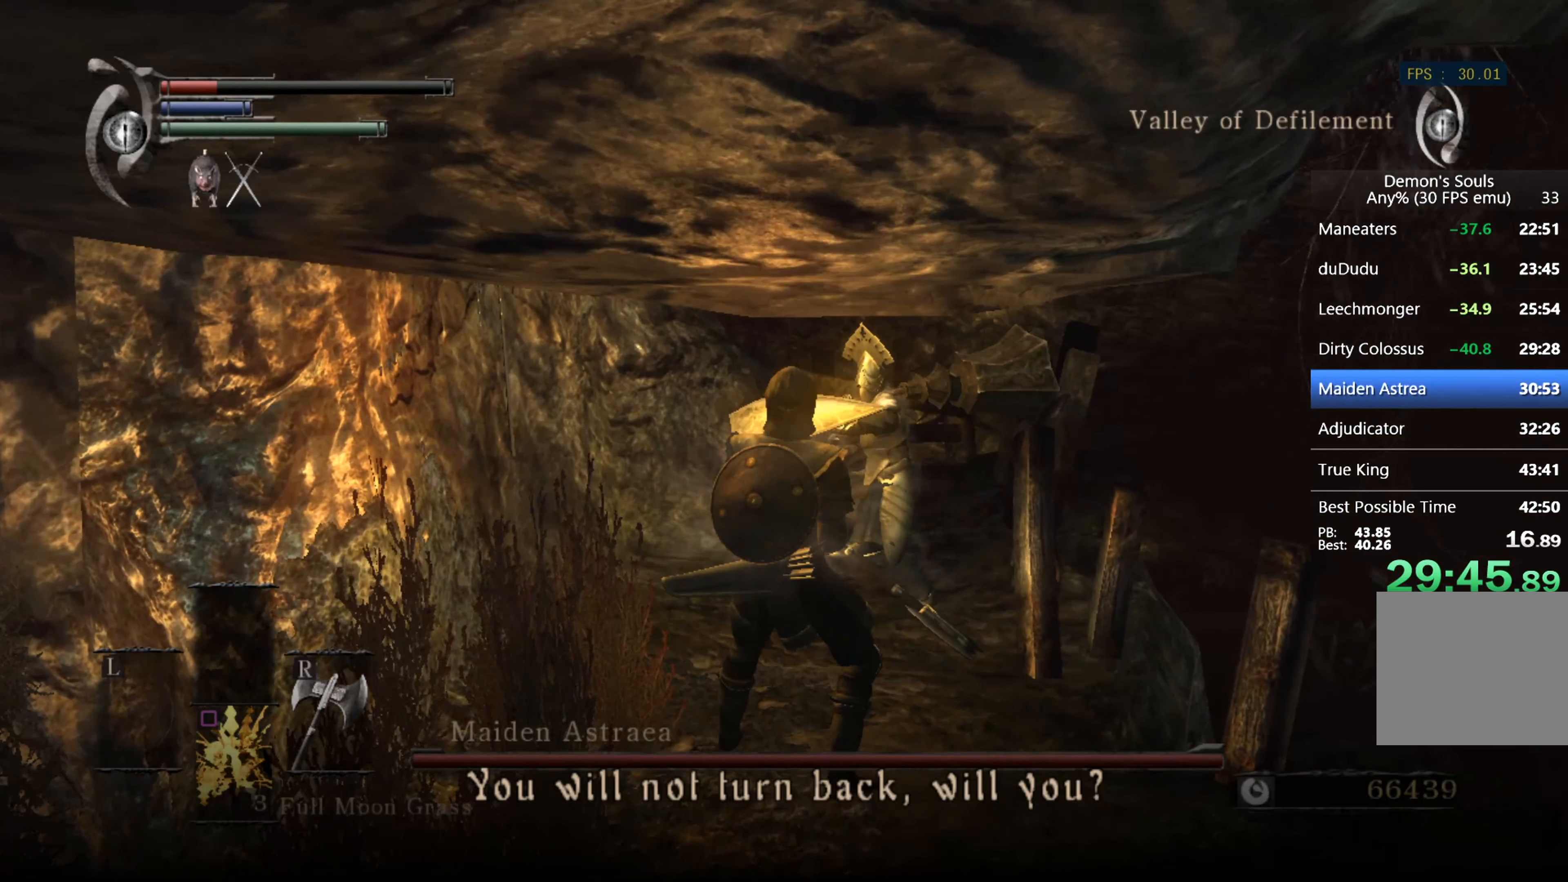
{"buttons": [], "left_stick": "up", "right_stick": "down-right", "events": [[100, "left_stick", "up"], [134, "CIRCLE", "down"], [267, "CIRCLE", "up"], [400, "right_stick", "down-right"]]}
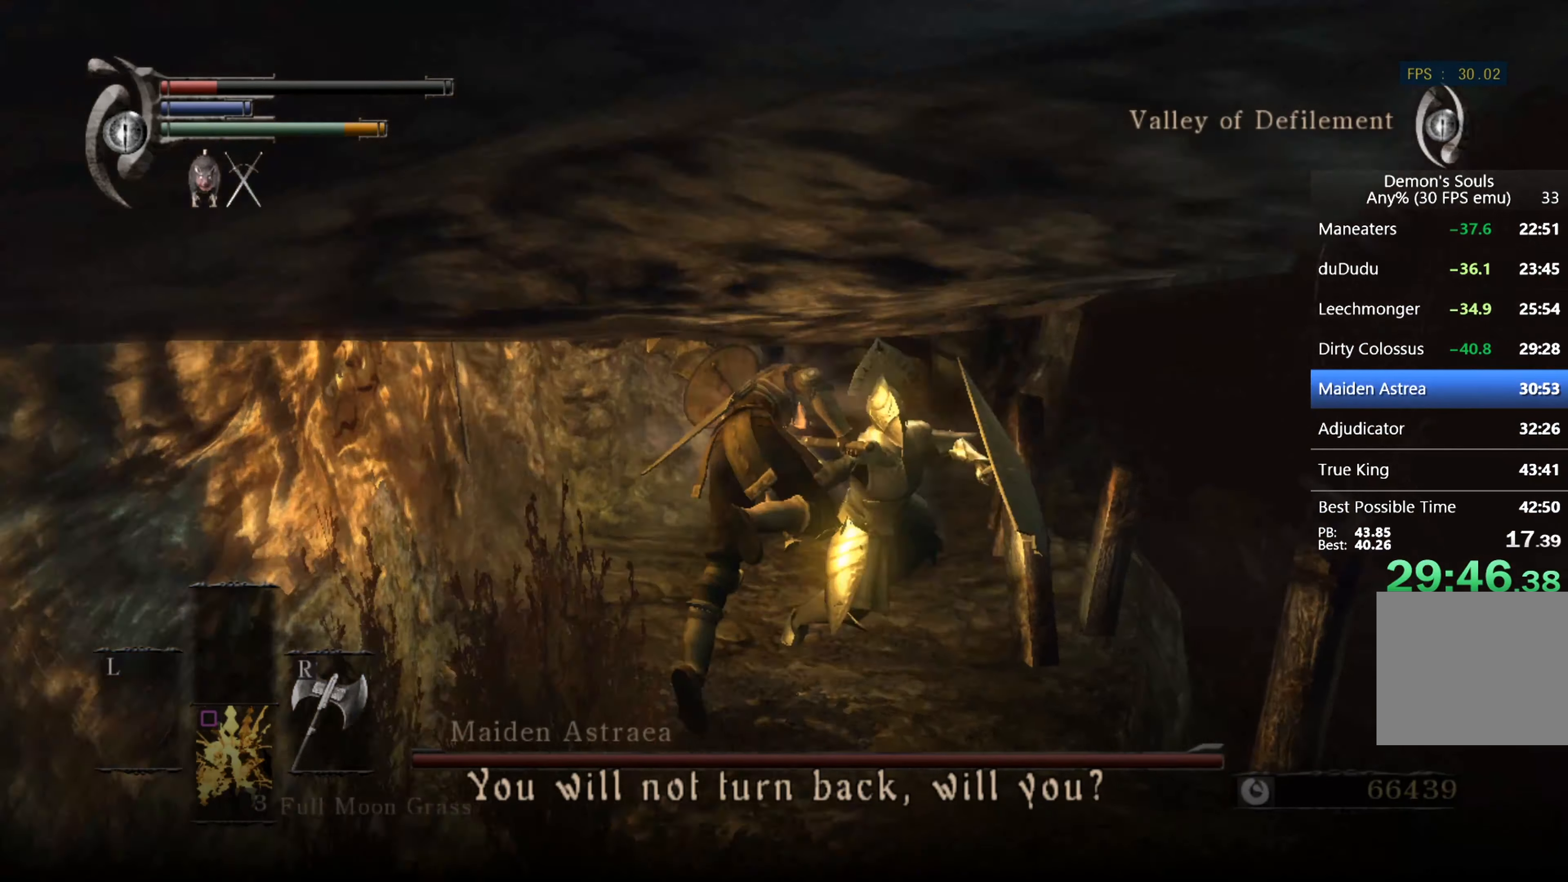
{"buttons": [], "left_stick": "up-right", "right_stick": "center", "events": [[67, "right_stick", "center"], [134, "left_stick", "up-right"]]}
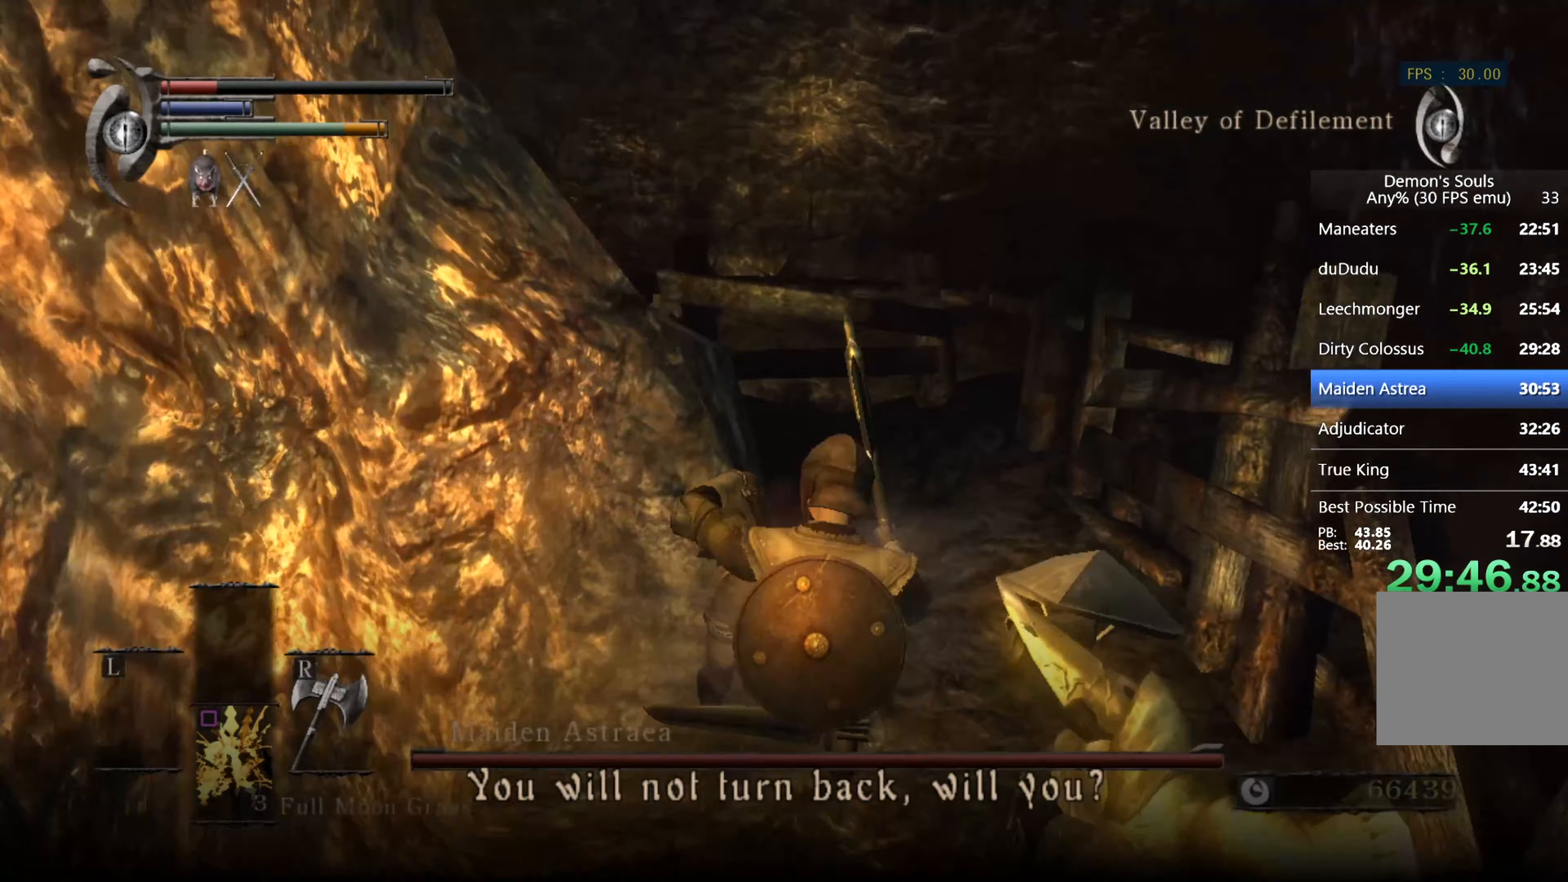
{"buttons": ["CROSS"], "left_stick": "center", "right_stick": "center", "events": [[133, "left_stick", "down-right"], [200, "R1", "down"], [200, "left_stick", "down"], [267, "R1", "up"], [333, "CROSS", "down"], [367, "left_stick", "center"], [433, "CROSS", "up"], [500, "CROSS", "down"]]}
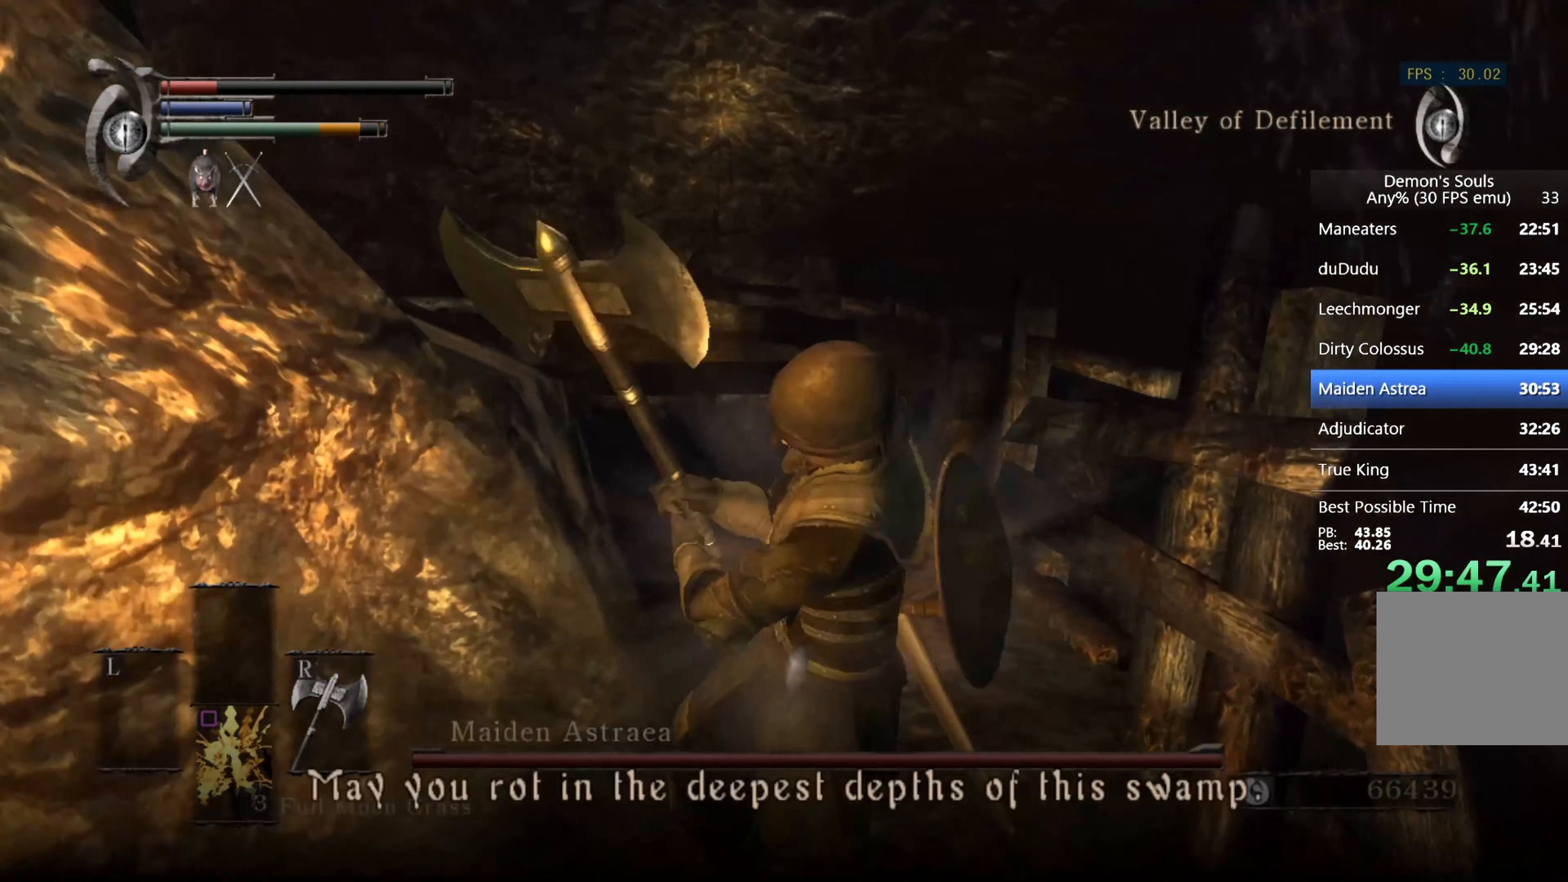
{"buttons": ["CROSS"], "left_stick": "center", "right_stick": "down-right", "events": [[33, "CROSS", "up"], [33, "right_stick", "down-right"], [100, "CROSS", "down"], [167, "CROSS", "up"], [233, "CROSS", "down"], [267, "CROSS", "up"], [333, "CROSS", "down"], [400, "CROSS", "up"], [467, "CROSS", "down"]]}
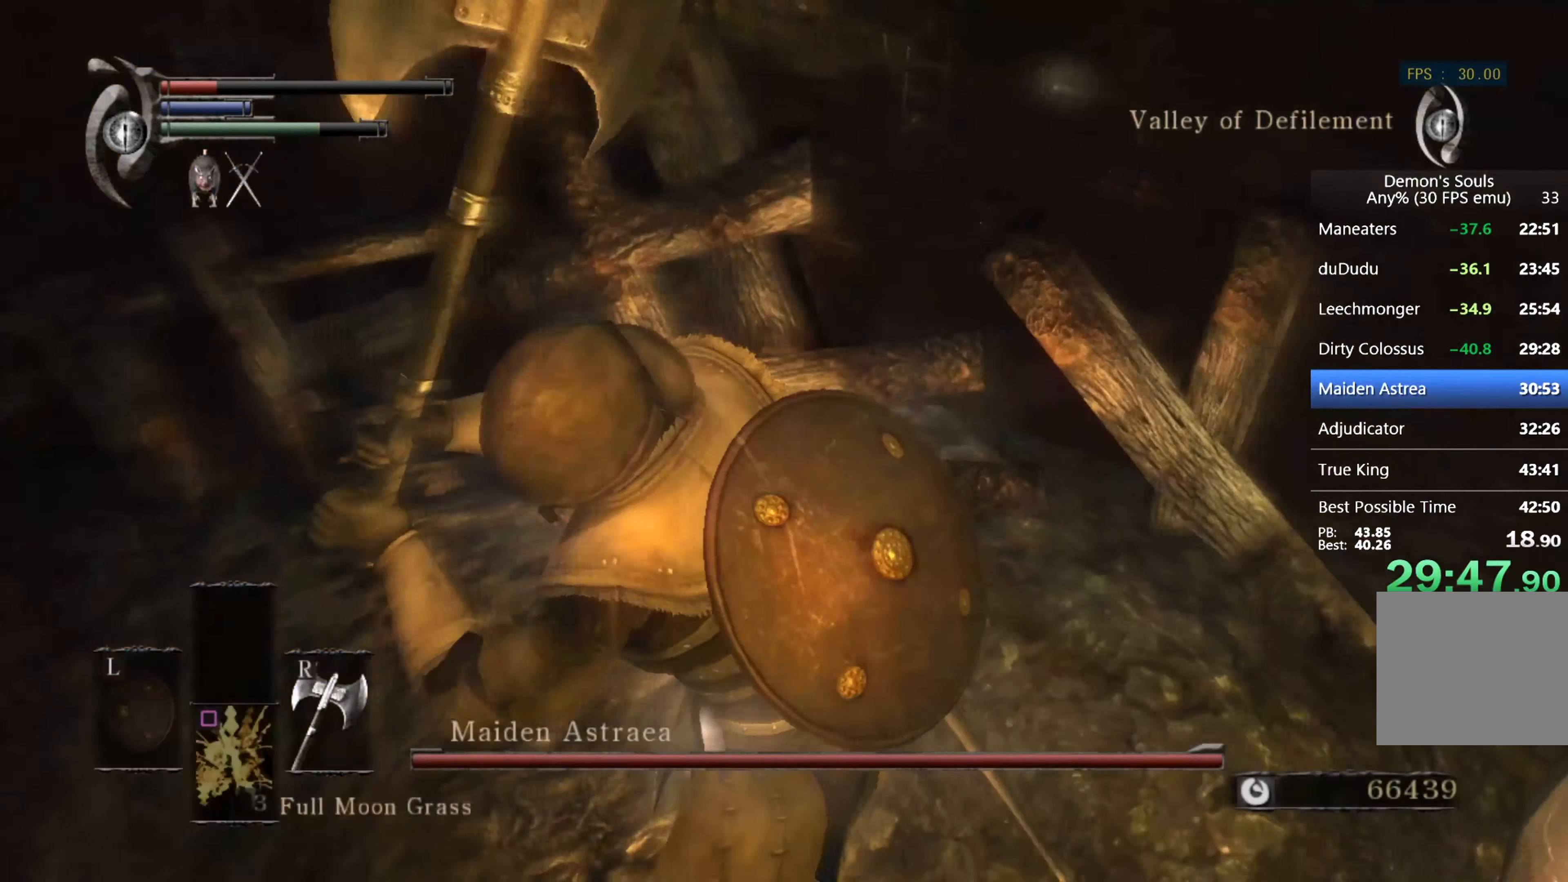
{"buttons": ["CROSS"], "left_stick": "center", "right_stick": "center", "events": [[33, "CROSS", "up"], [100, "CROSS", "down"], [167, "CROSS", "up"], [233, "CROSS", "down"], [267, "right_stick", "center"], [300, "CROSS", "up"], [333, "CROSS", "down"], [400, "CROSS", "up"], [467, "CROSS", "down"]]}
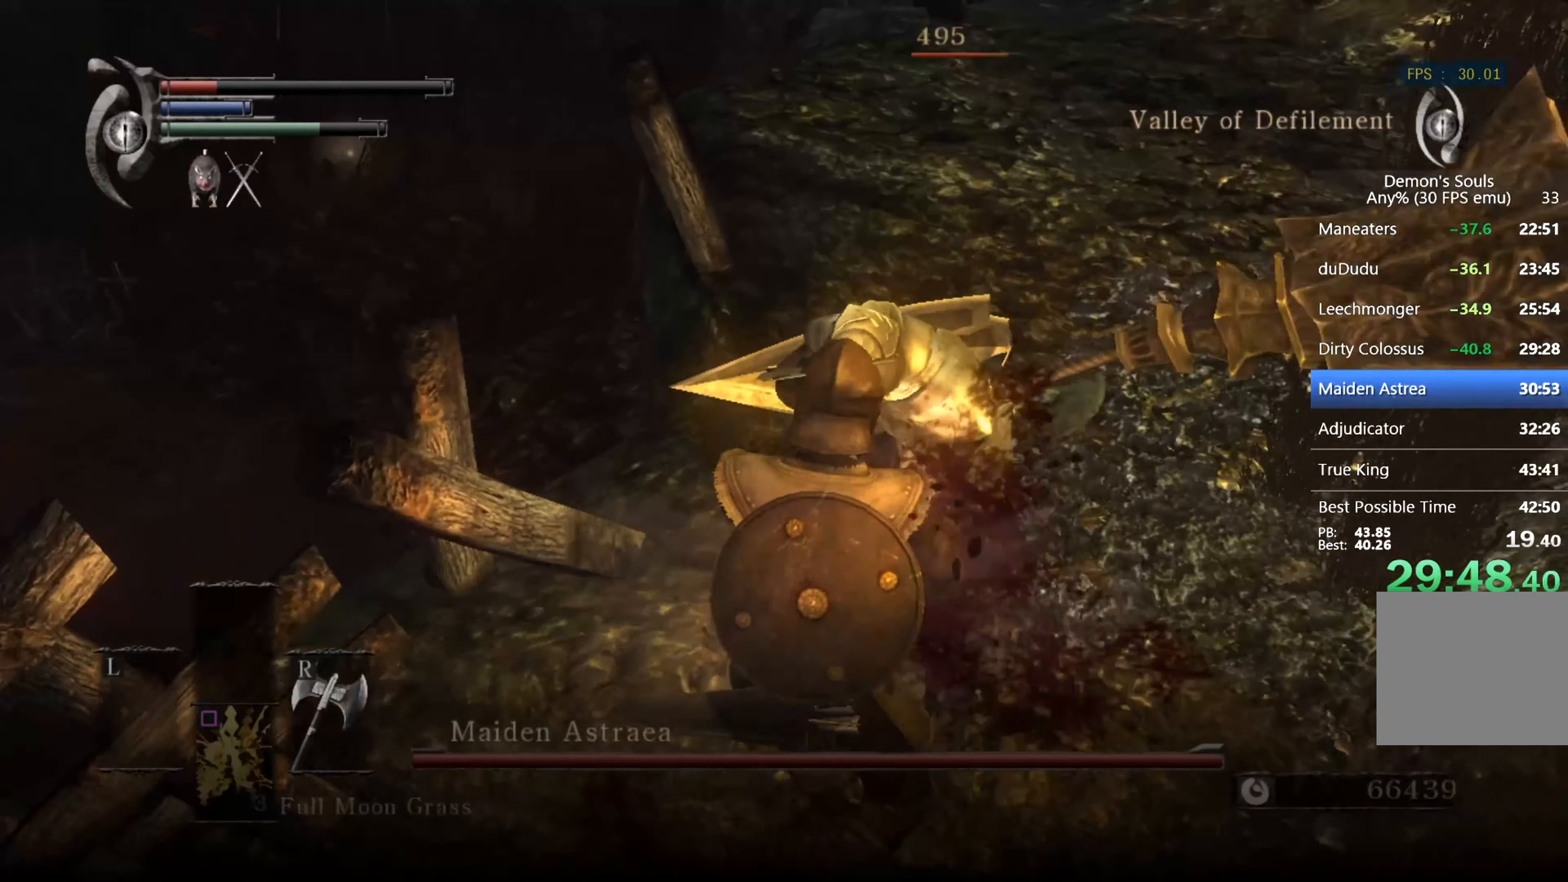
{"buttons": ["R3"], "left_stick": "center", "right_stick": "down", "events": [[33, "CROSS", "up"], [100, "CROSS", "down"], [167, "CROSS", "up"], [200, "CROSS", "down"], [300, "CROSS", "up"], [467, "right_stick", "down"], [500, "R3", "down"]]}